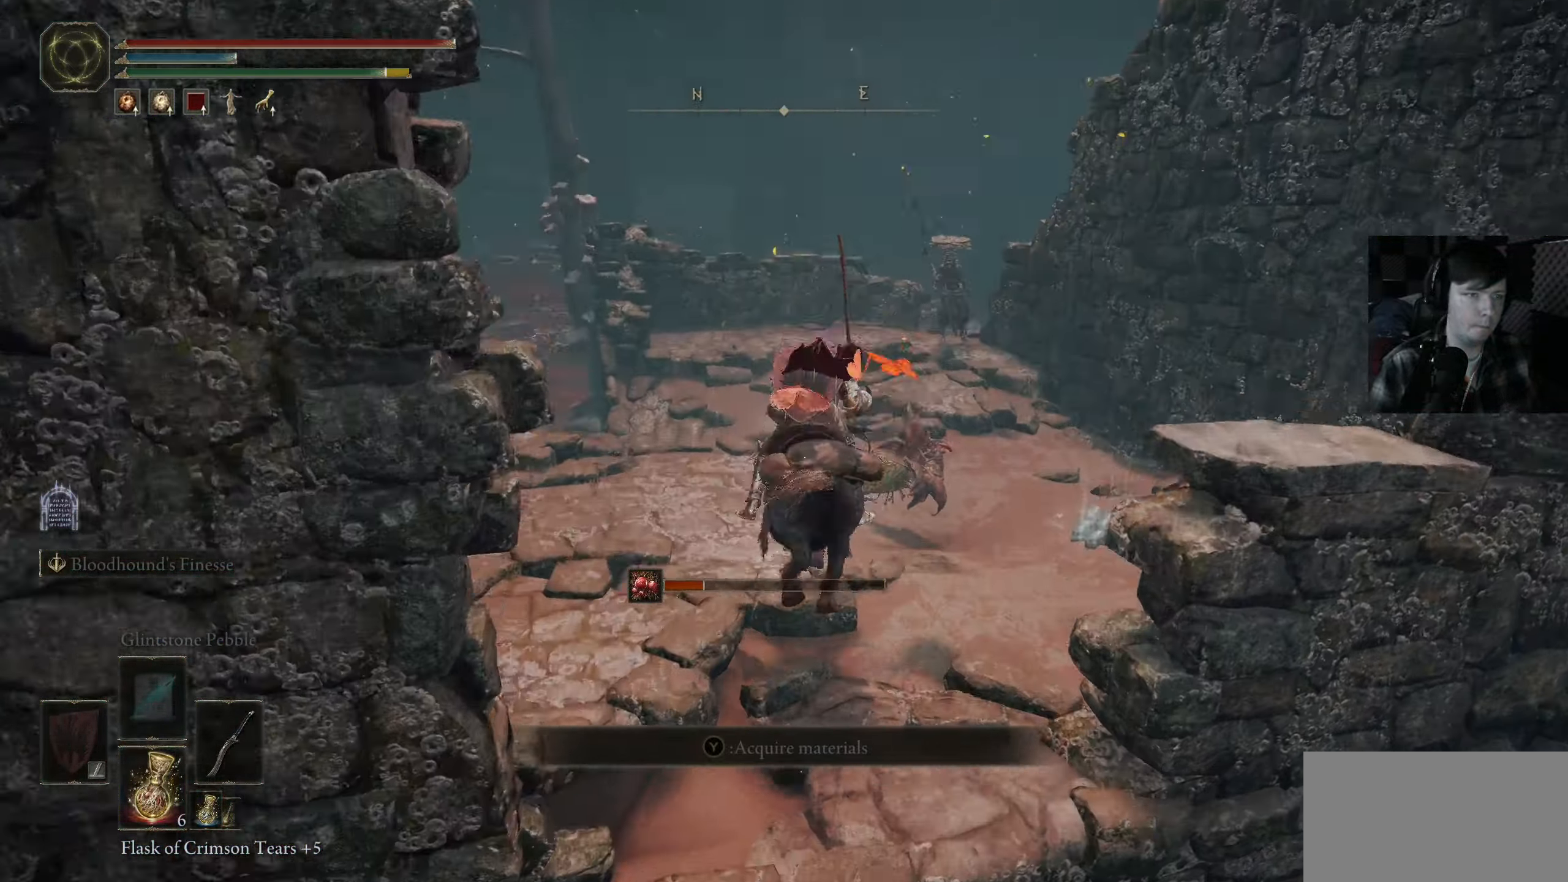
Gameplay with a controller (Xbox layout); each line is a JSON object with the inputs held at the frame after it. "events" lists button and stick changes between this image and that frame as [ms after this image, input, new state], when the widget could be followed in between.
{"buttons": [], "left_stick": "center", "right_stick": "left", "events": [[17, "R1", "down"], [17, "left_stick", "center"], [67, "R3", "up"], [100, "R1", "up"], [166, "right_stick", "down-right"], [200, "R1", "down"], [250, "left_stick", "right"], [283, "R1", "up"], [366, "R1", "down"], [366, "left_stick", "up"], [366, "right_stick", "center"], [433, "right_stick", "left"], [450, "R1", "up"], [500, "left_stick", "center"]]}
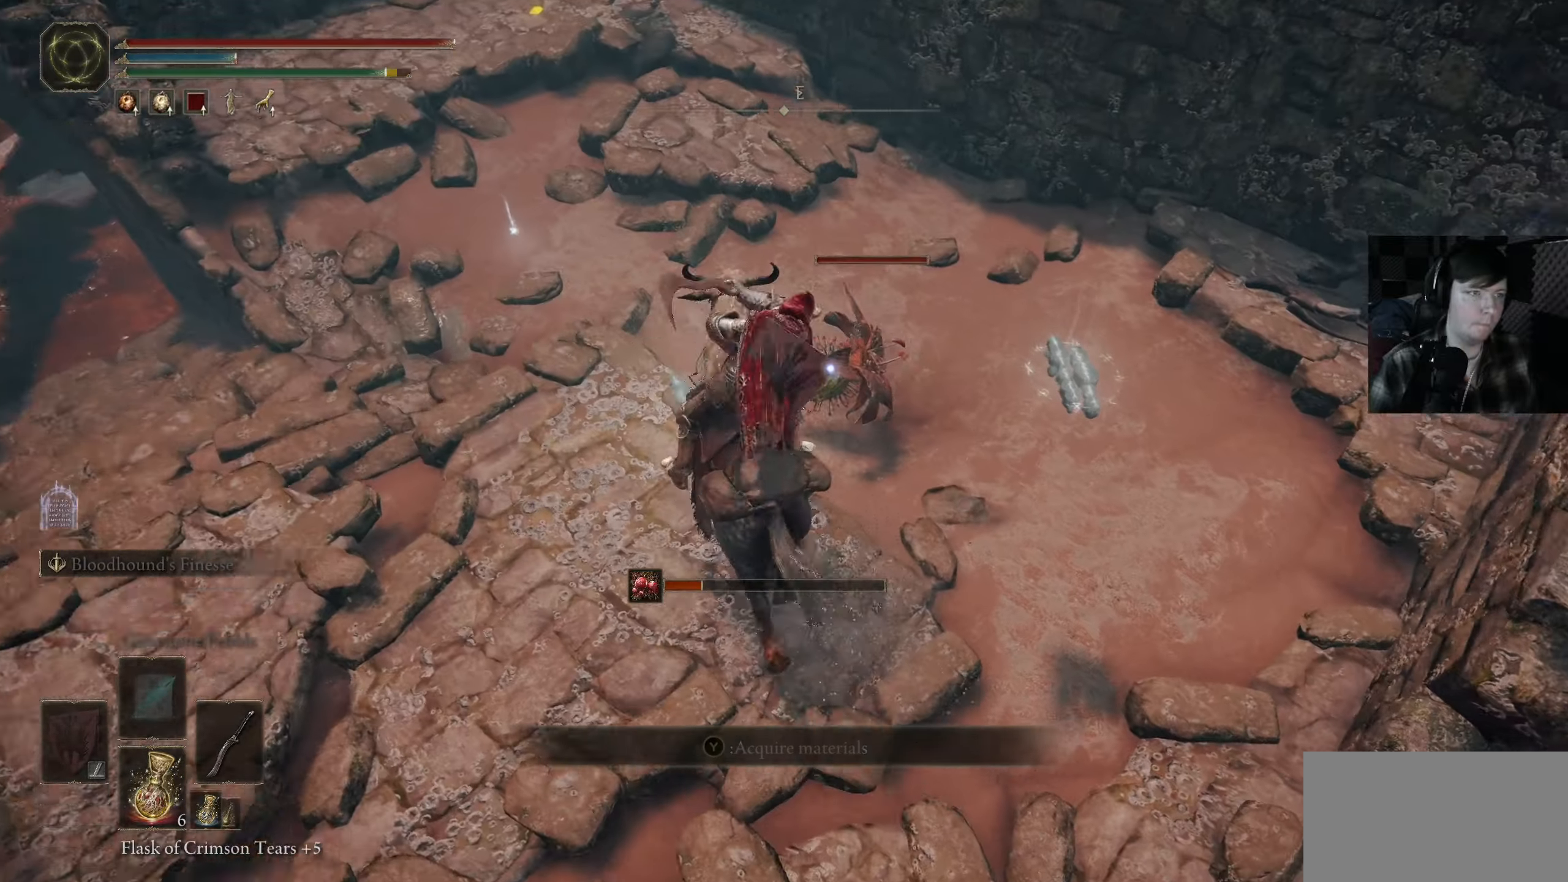
{"buttons": ["R1"], "left_stick": "center", "right_stick": "center", "events": [[50, "R1", "down"], [150, "R1", "up"], [150, "right_stick", "center"], [216, "R1", "down"], [233, "right_stick", "up"], [333, "R1", "up"], [333, "right_stick", "center"], [416, "R1", "down"], [450, "right_stick", "up"], [500, "right_stick", "center"]]}
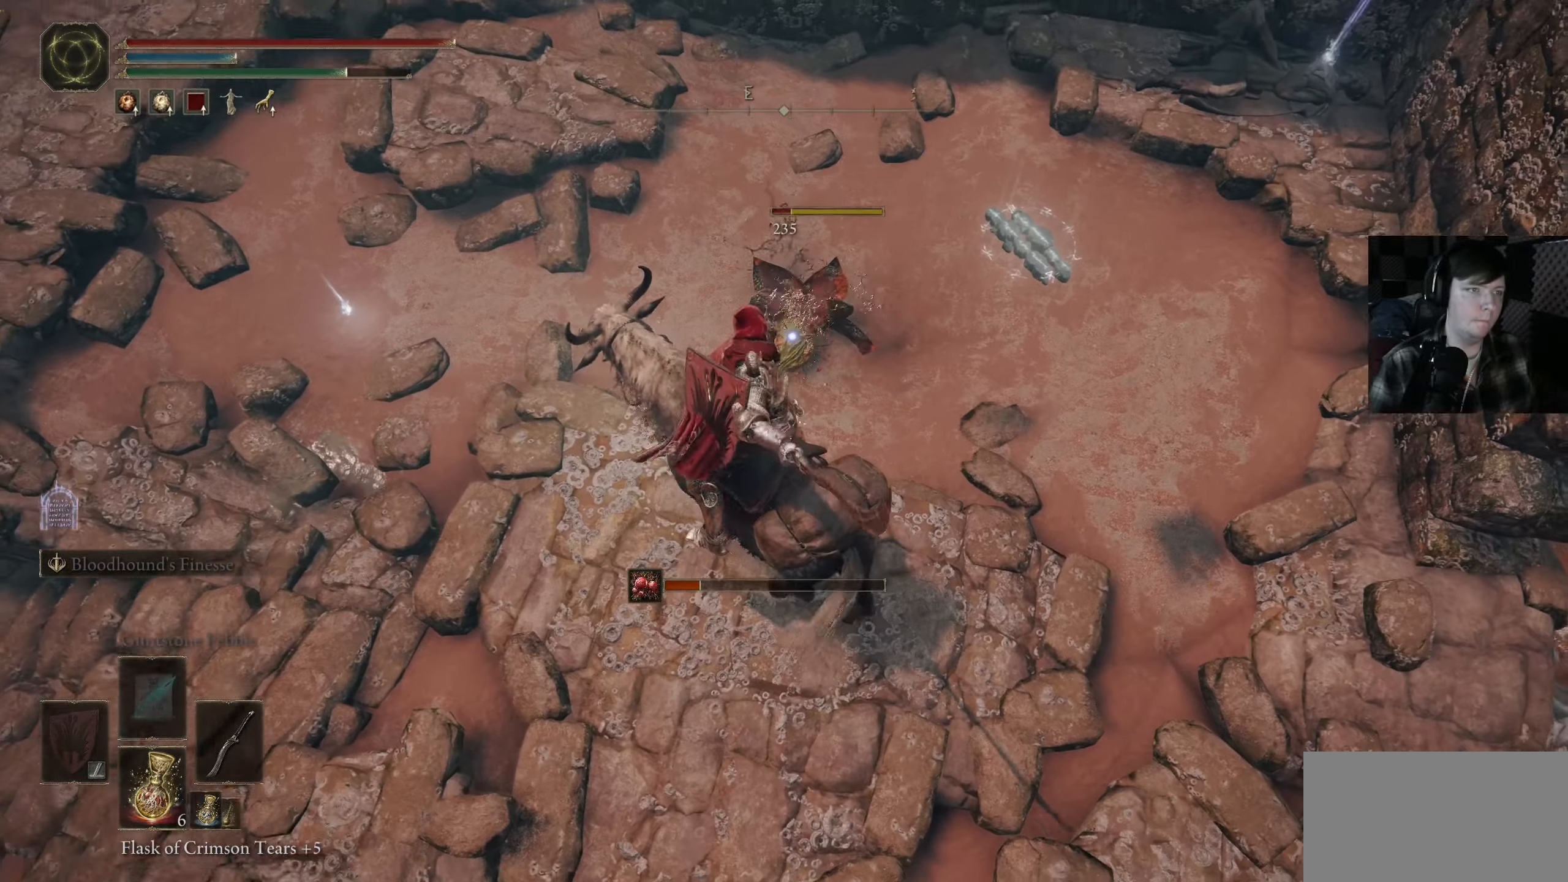
{"buttons": [], "left_stick": "center", "right_stick": "center"}
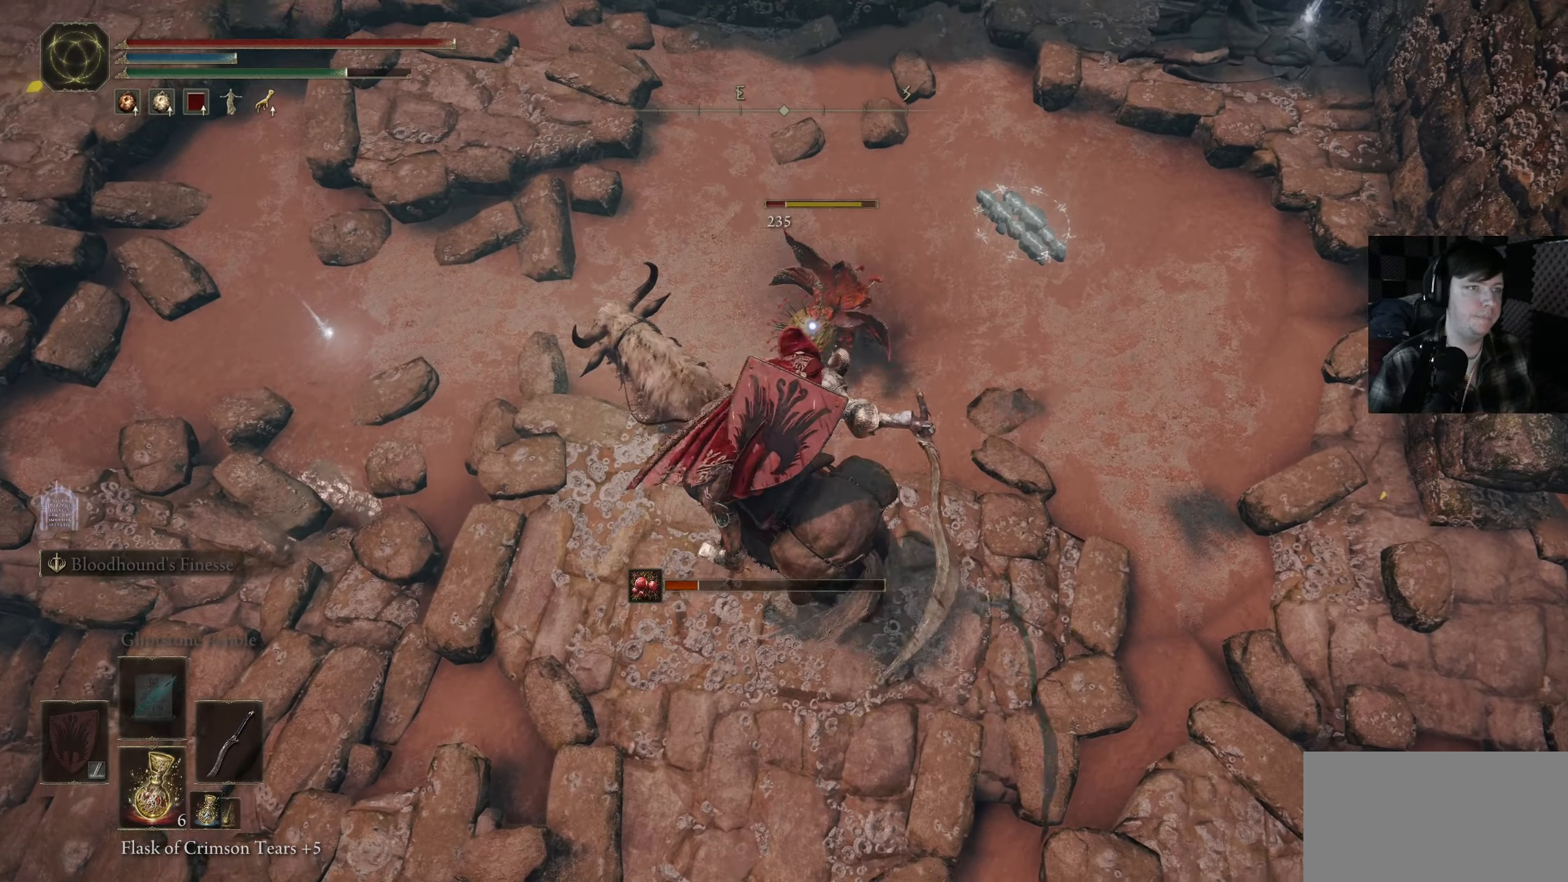
{"buttons": [], "left_stick": "up-left", "right_stick": "up-left", "events": [[166, "right_stick", "up-left"], [266, "left_stick", "down-left"], [283, "R3", "down"], [400, "left_stick", "up-left"], [450, "R3", "up"]]}
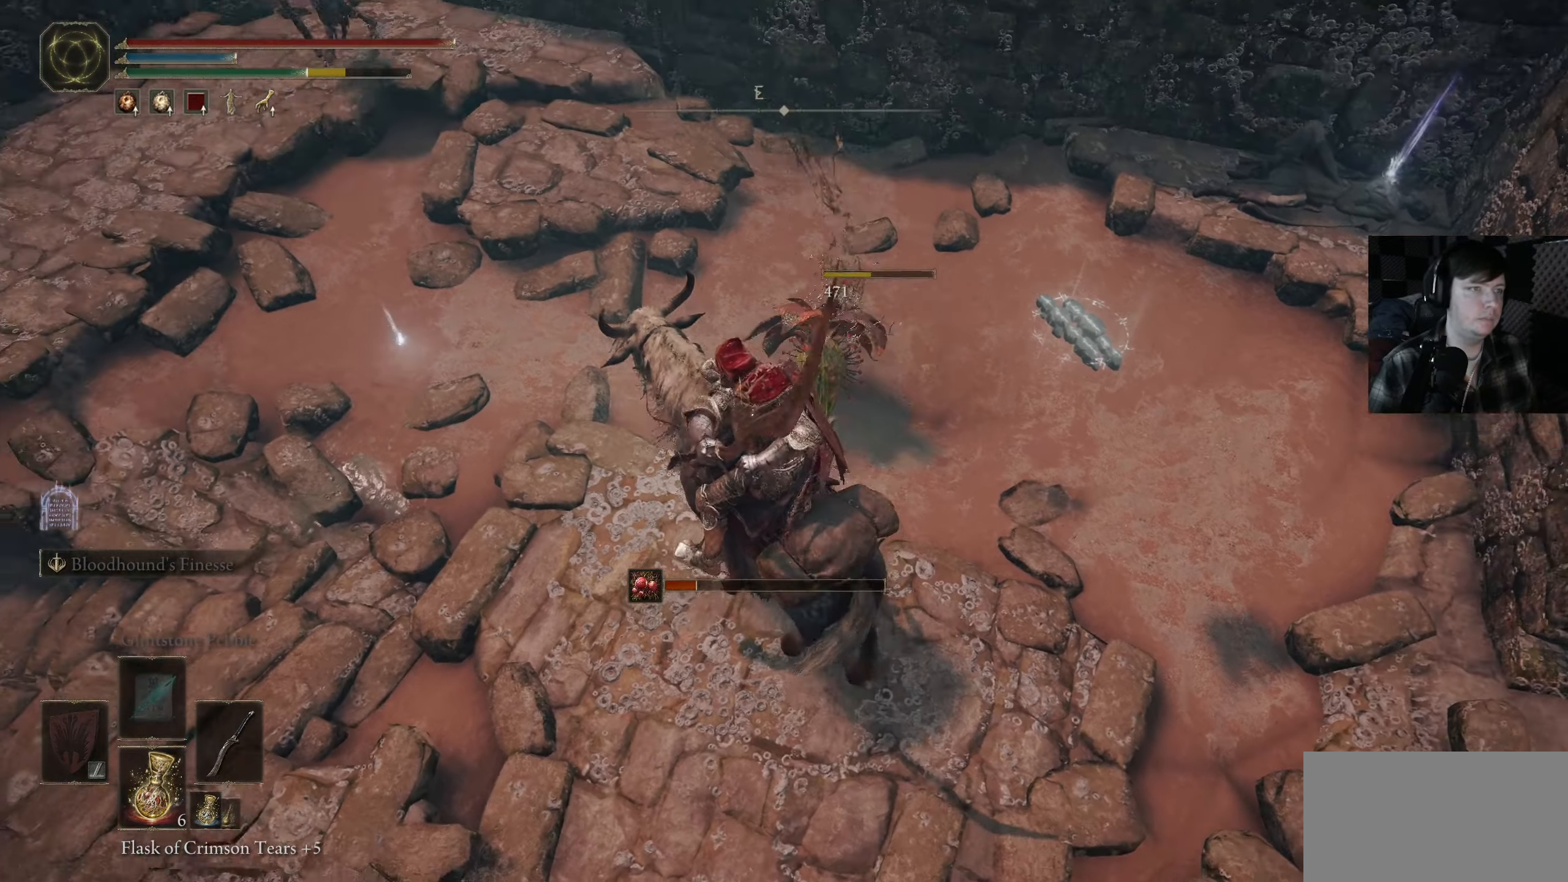
{"buttons": [], "left_stick": "up-left", "right_stick": "center", "events": [[50, "right_stick", "center"], [233, "right_stick", "up"], [400, "right_stick", "center"]]}
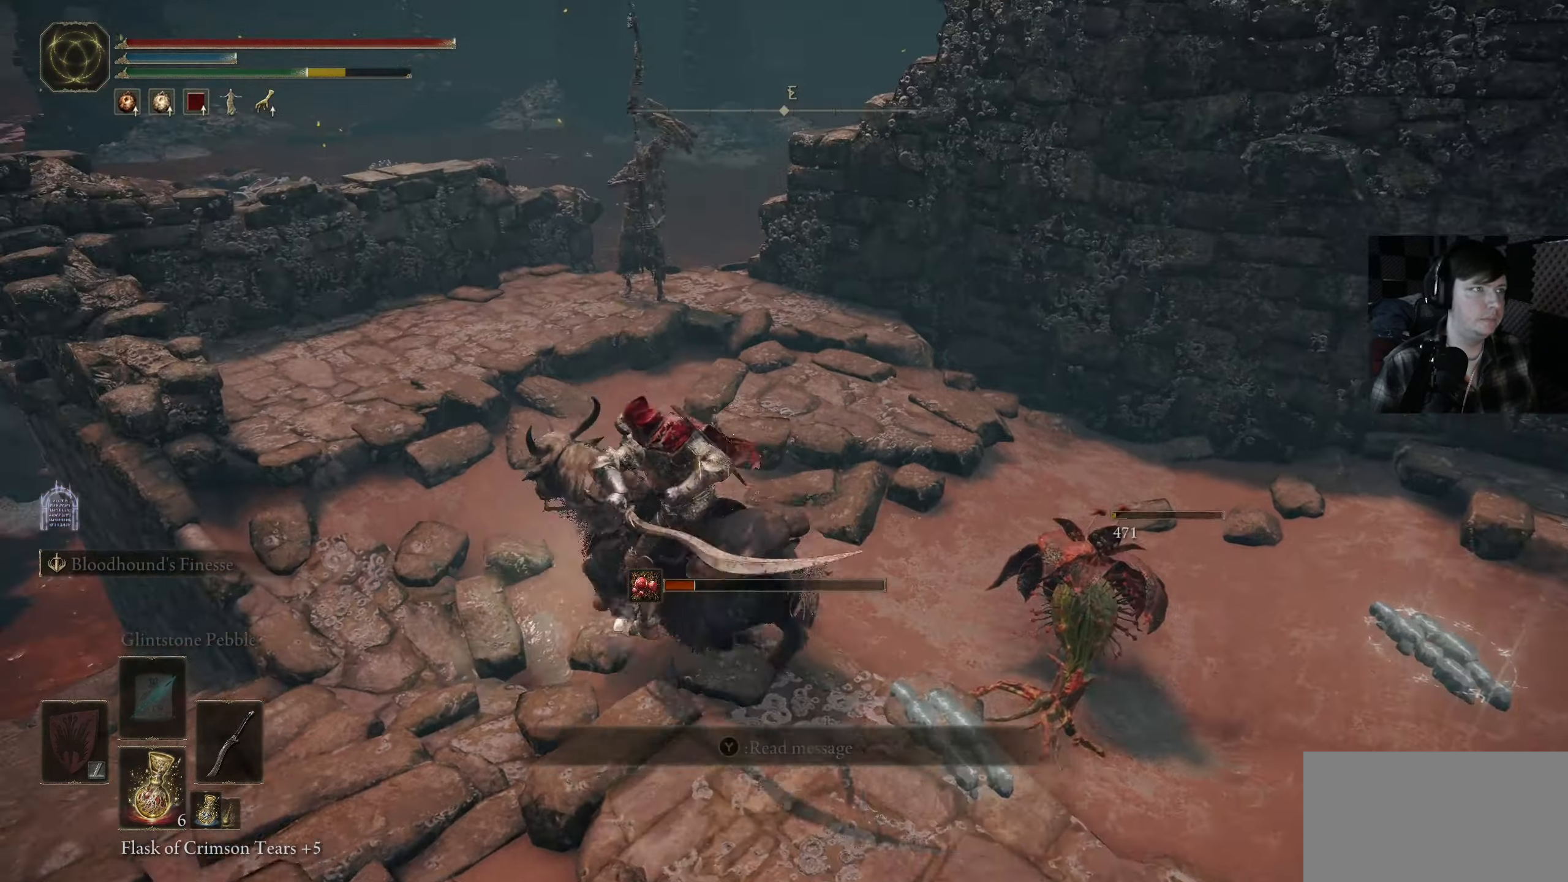
{"buttons": ["R1"], "left_stick": "up-left", "right_stick": "center", "events": [[66, "R1", "down"], [183, "R1", "up"], [416, "R1", "down"]]}
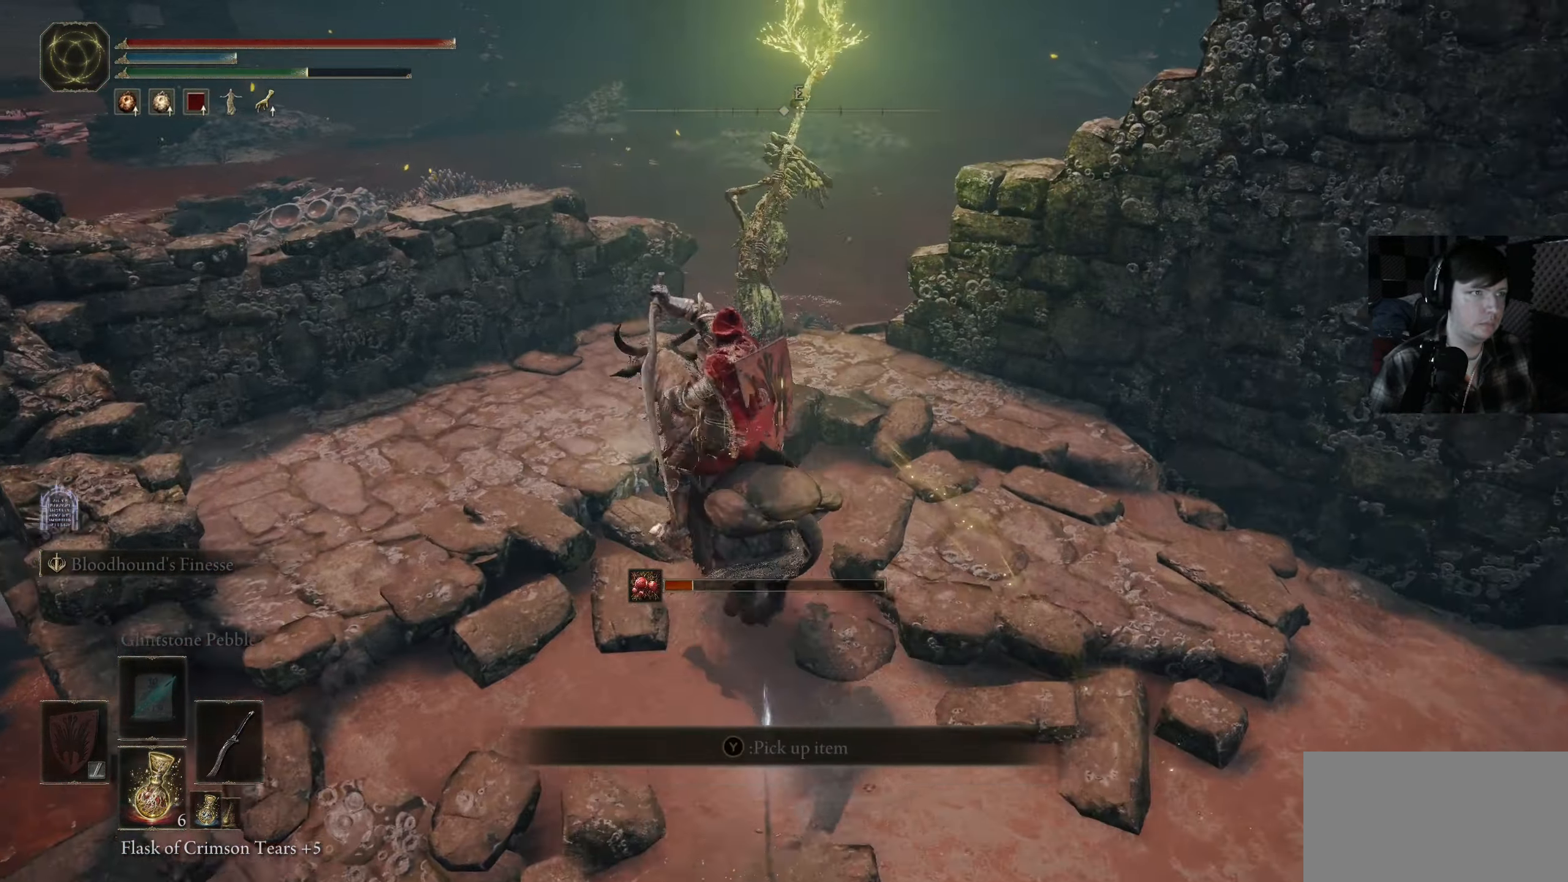
{"buttons": [], "left_stick": "up-left", "right_stick": "right", "events": [[33, "R1", "up"], [100, "R1", "down"], [133, "right_stick", "up"], [183, "right_stick", "center"], [200, "R1", "up"], [200, "left_stick", "center"], [250, "right_stick", "down-right"], [300, "right_stick", "up-right"], [333, "R1", "down"], [333, "left_stick", "up-left"], [383, "R1", "up"], [400, "right_stick", "right"]]}
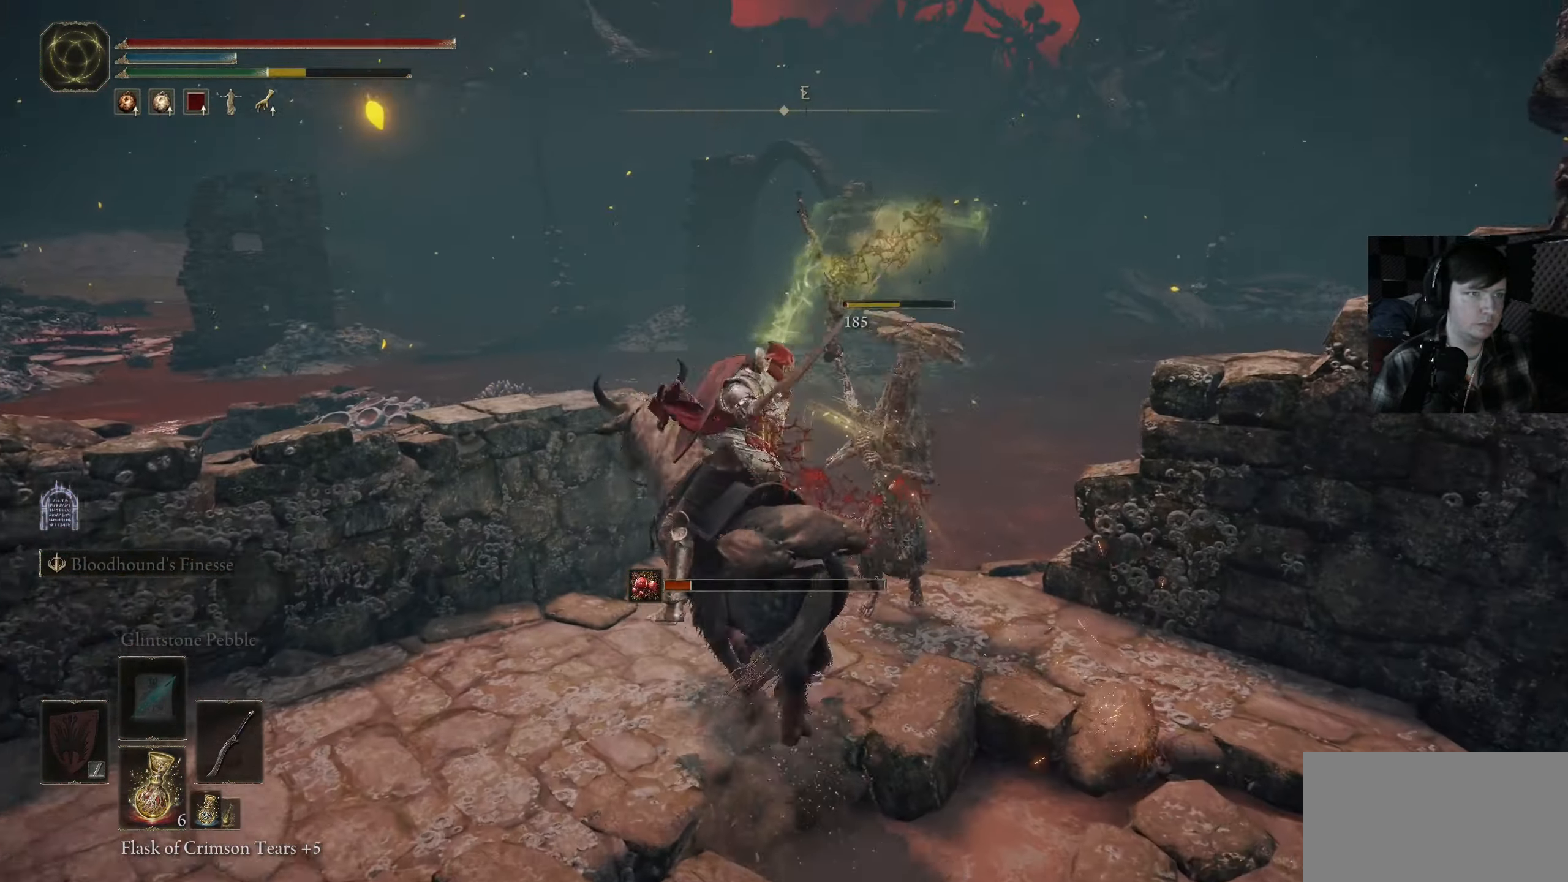
{"buttons": [], "left_stick": "up-right", "right_stick": "down-right", "events": [[66, "left_stick", "down"], [200, "right_stick", "down-right"], [383, "left_stick", "right"], [433, "left_stick", "up-right"]]}
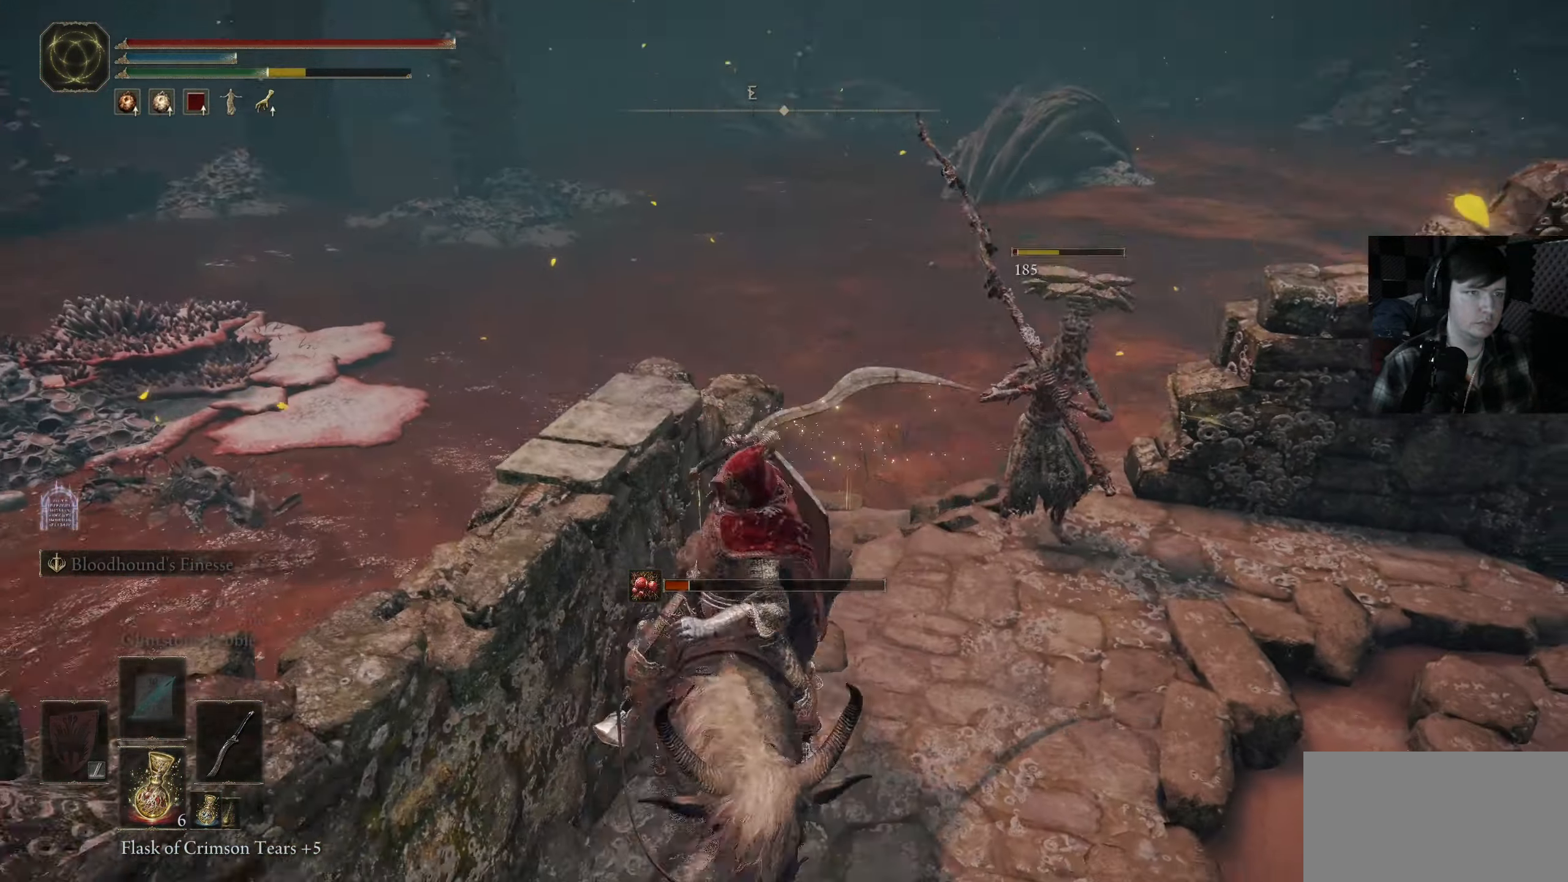
{"buttons": [], "left_stick": "up-left", "right_stick": "center", "events": [[66, "right_stick", "center"], [183, "left_stick", "up"], [316, "left_stick", "up-left"]]}
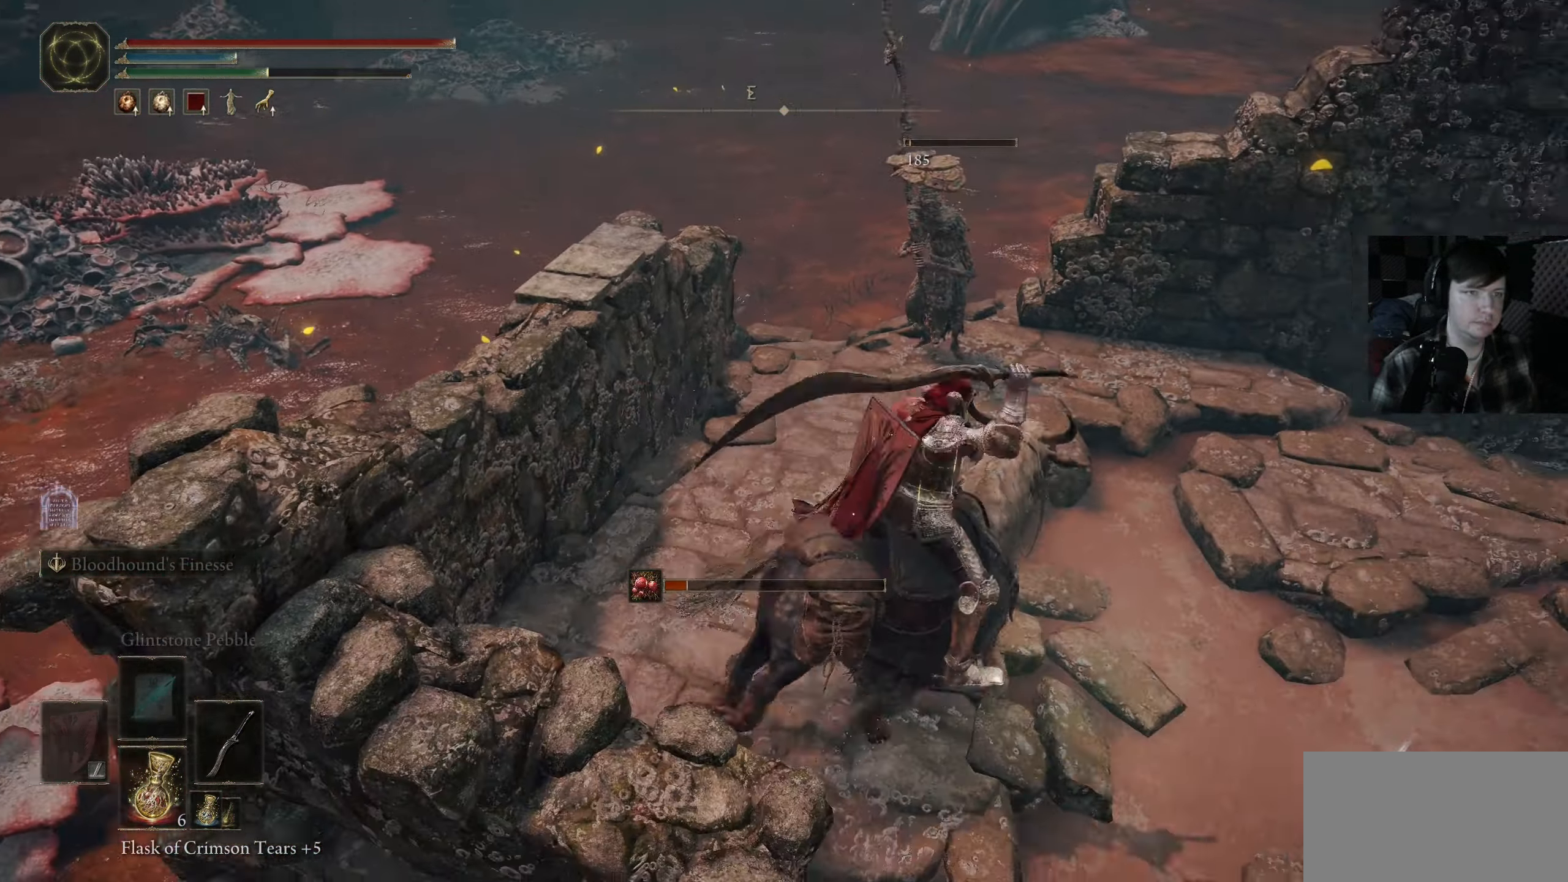
{"buttons": ["R1"], "left_stick": "up-left", "right_stick": "down-left", "events": [[33, "left_stick", "left"], [266, "R1", "down"], [316, "right_stick", "down-left"], [333, "left_stick", "up-left"], [366, "R1", "up"], [466, "R1", "down"]]}
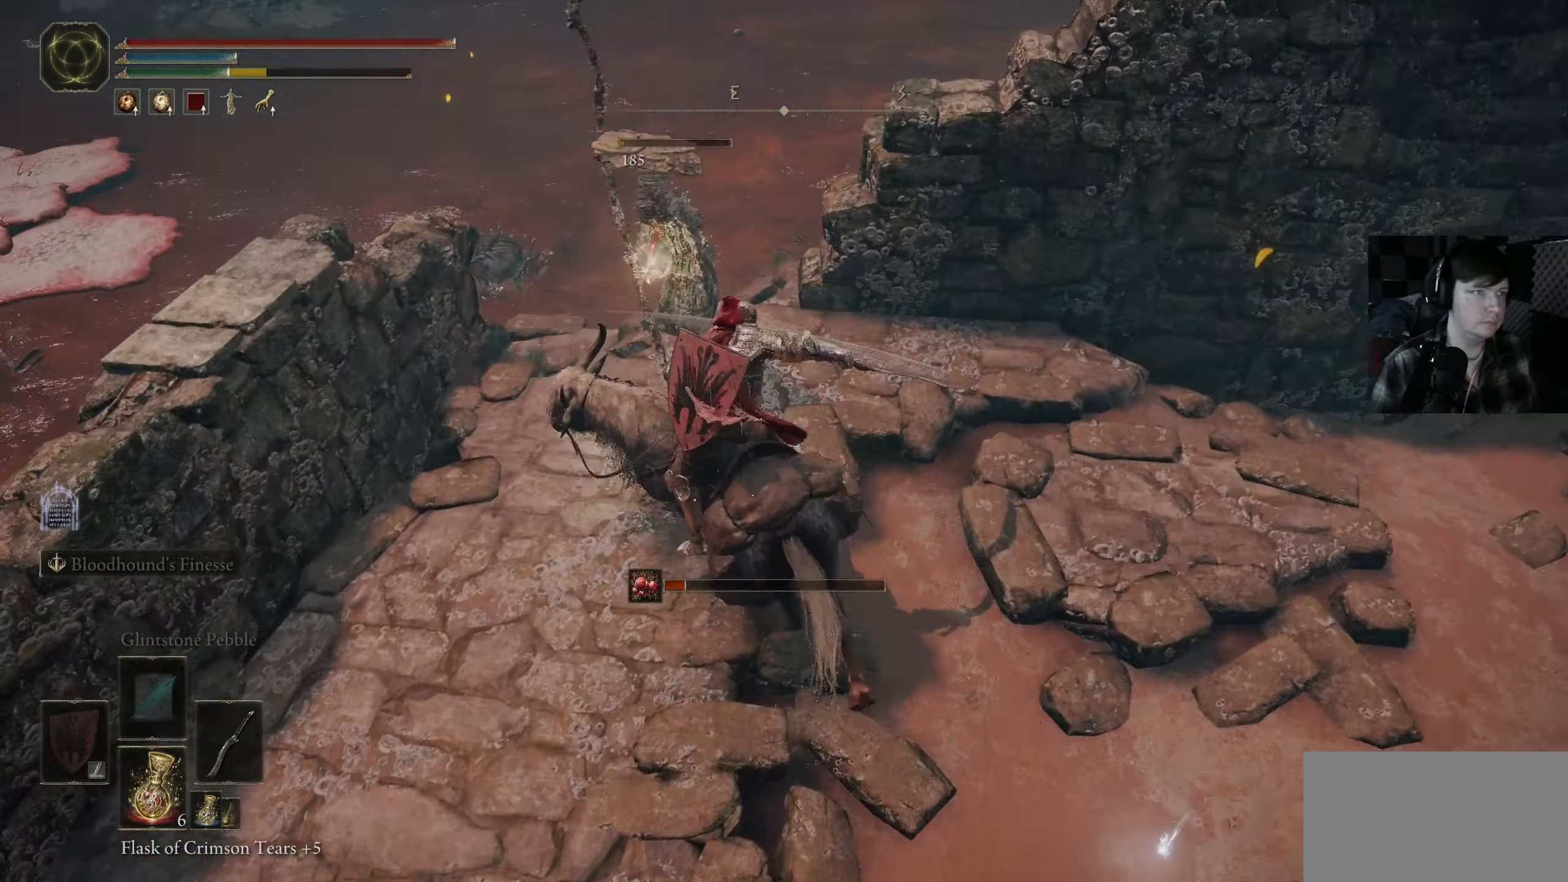
{"buttons": [], "left_stick": "down-right", "right_stick": "right", "events": [[50, "R1", "up"], [50, "left_stick", "center"], [116, "right_stick", "center"], [350, "left_stick", "right"], [400, "right_stick", "right"], [417, "left_stick", "down-right"]]}
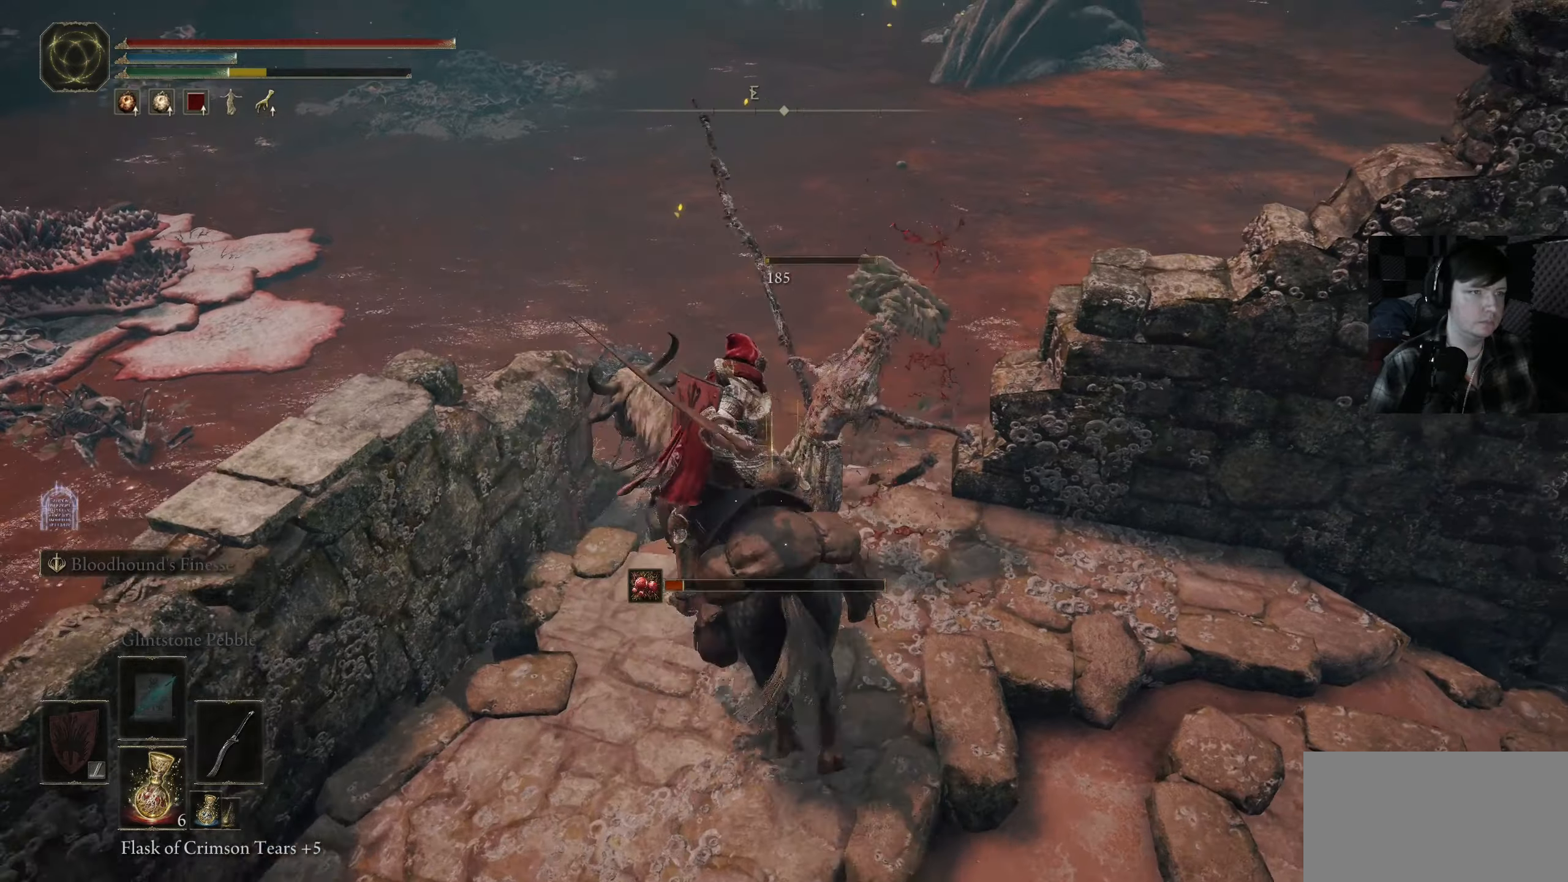
{"buttons": [], "left_stick": "right", "right_stick": "right", "events": [[483, "left_stick", "right"]]}
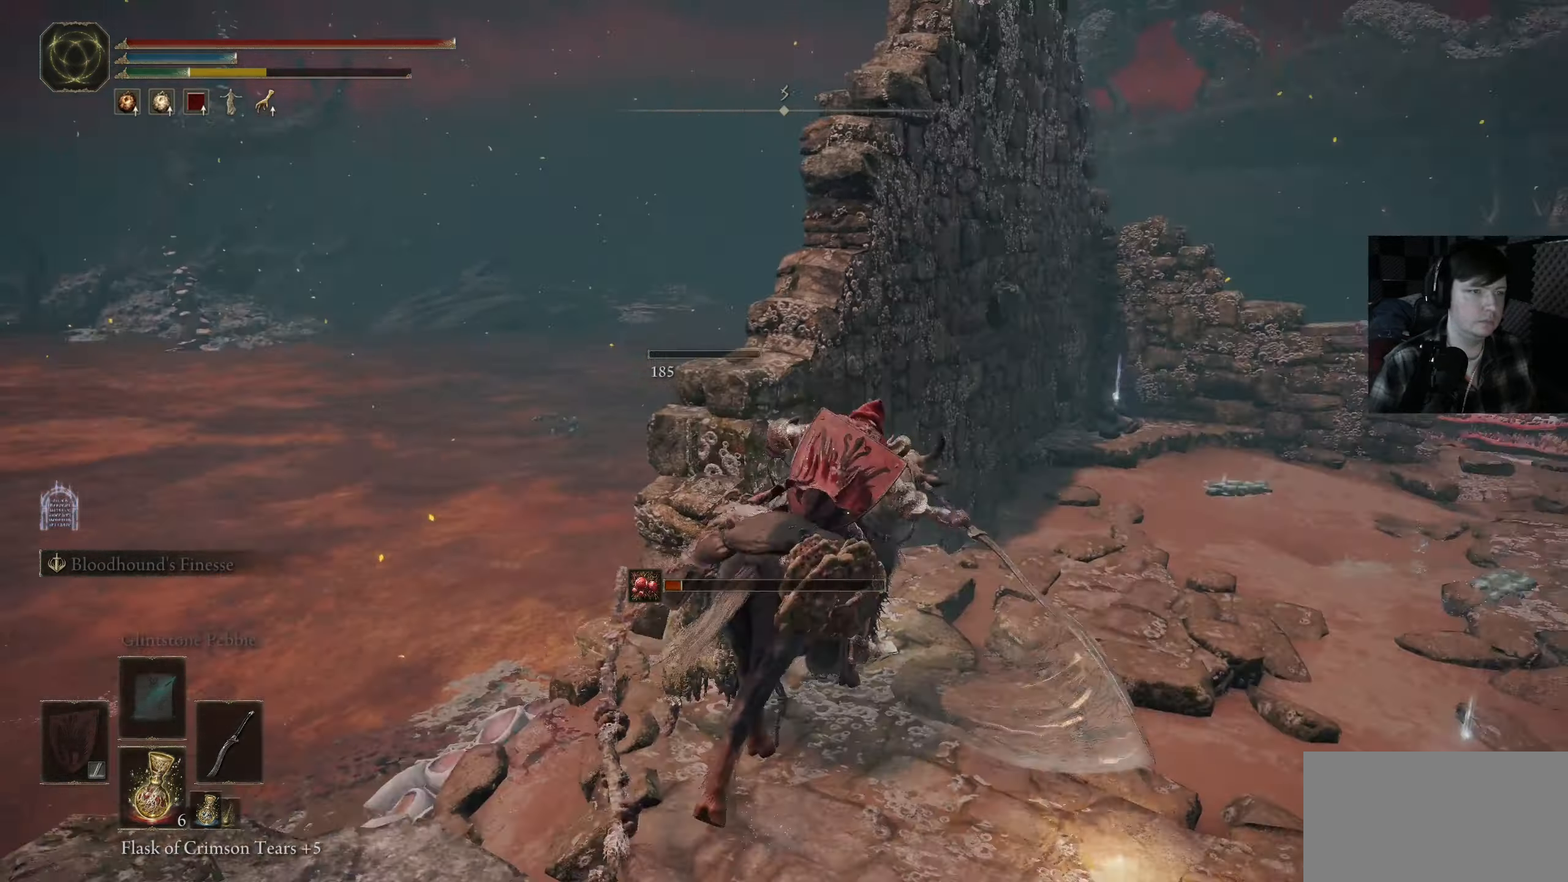
{"buttons": [], "left_stick": "up", "right_stick": "center", "events": [[33, "left_stick", "up-right"], [83, "left_stick", "up"], [117, "right_stick", "down-right"], [333, "right_stick", "center"]]}
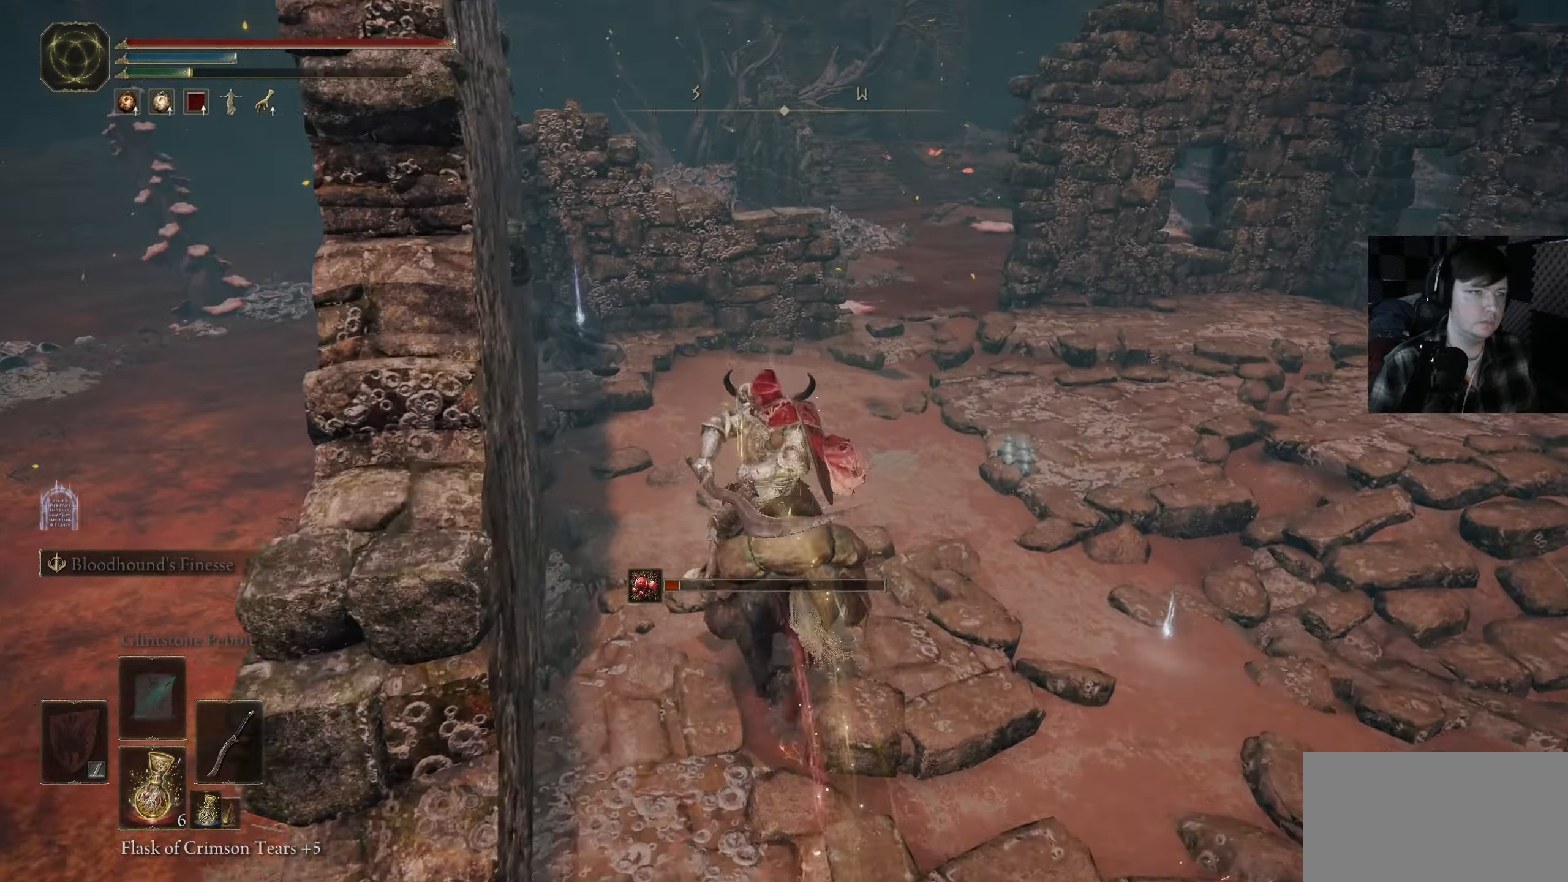
{"buttons": [], "left_stick": "up-left", "right_stick": "center", "events": [[167, "left_stick", "up-left"]]}
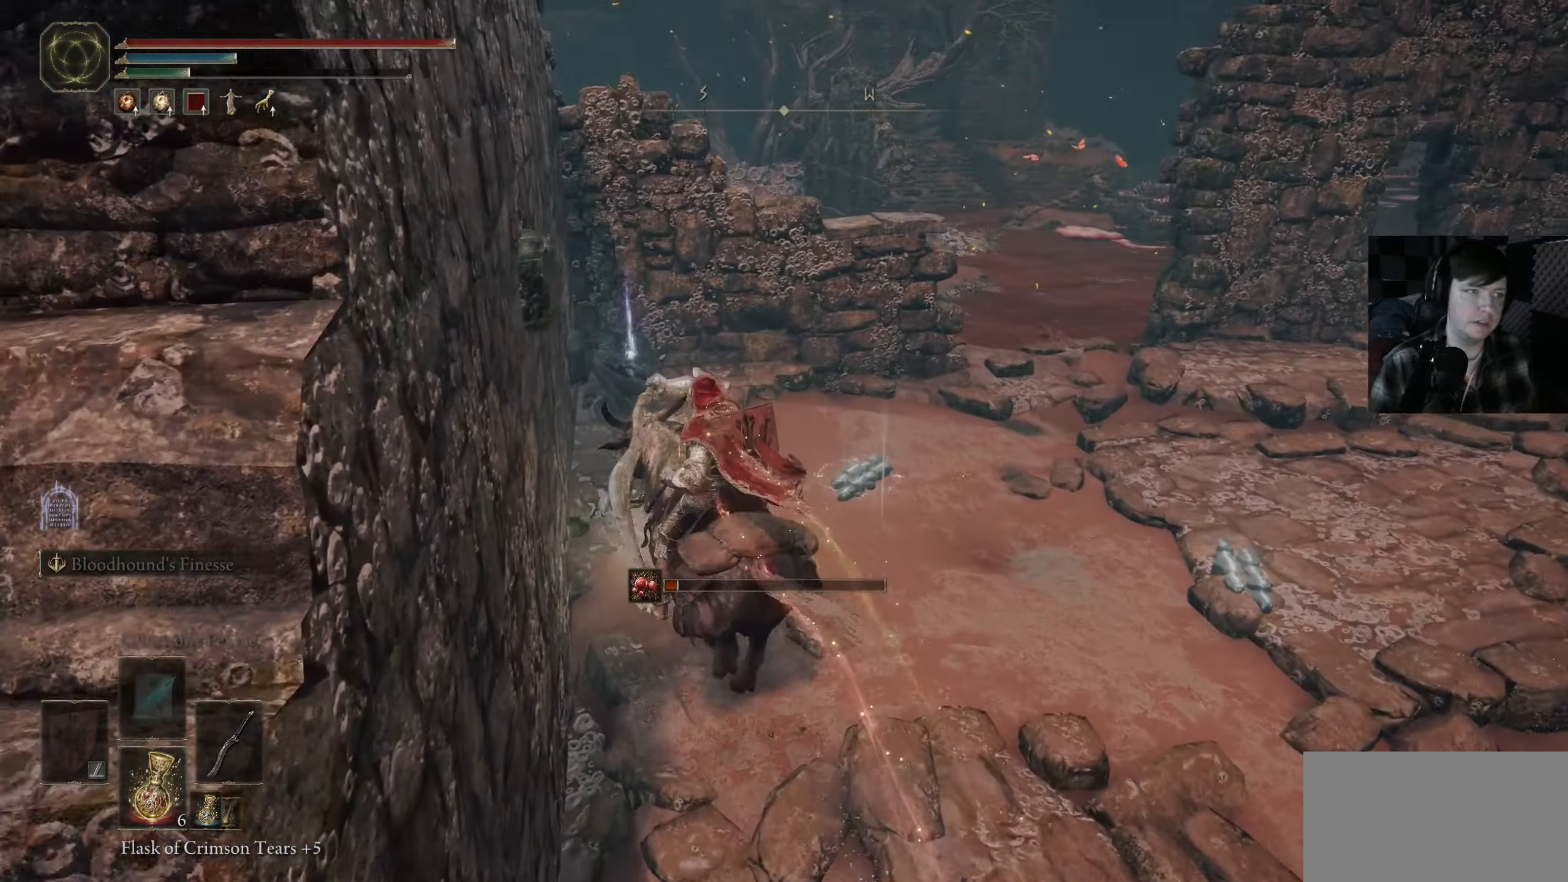
{"buttons": [], "left_stick": "up", "right_stick": "center", "events": [[133, "left_stick", "up"]]}
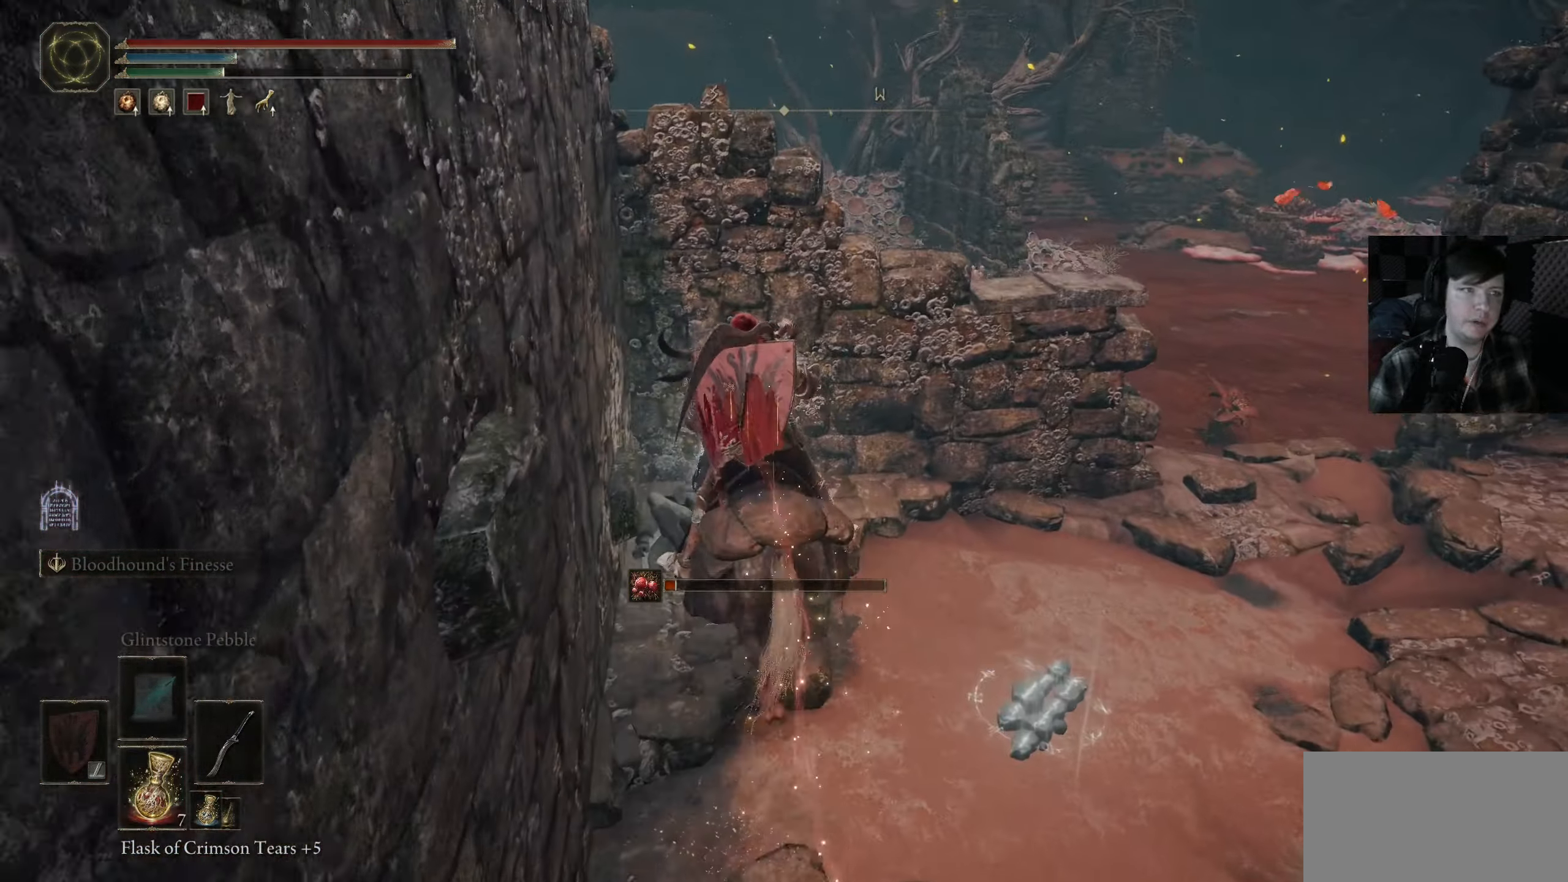
{"buttons": [], "left_stick": "center", "right_stick": "center", "events": [[33, "left_stick", "center"], [183, "Y", "down"], [267, "Y", "up"]]}
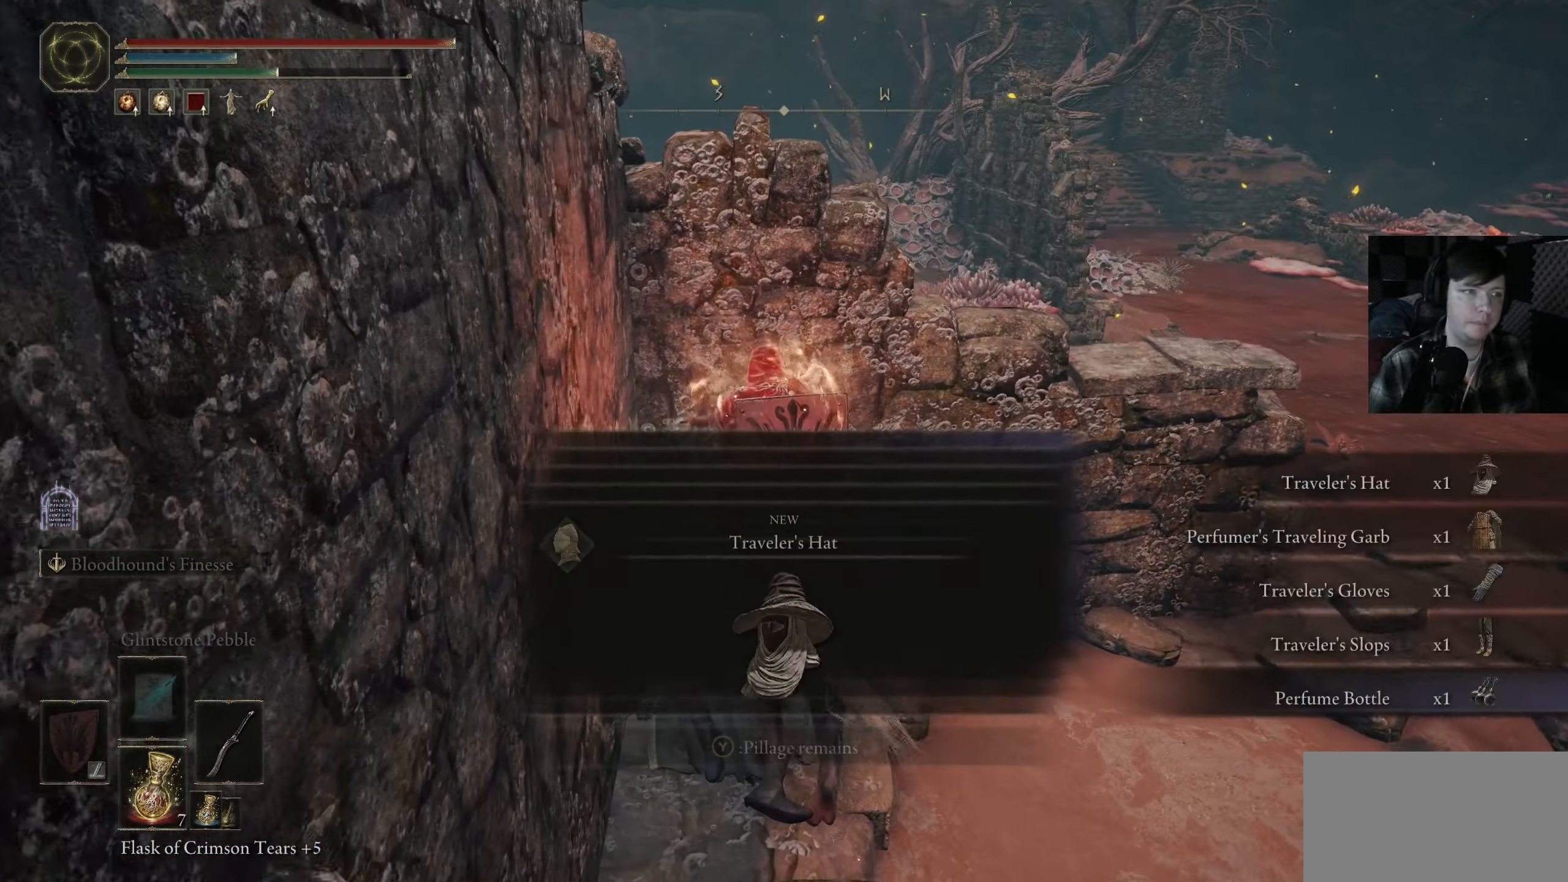
{"buttons": [], "left_stick": "up-right", "right_stick": "right", "events": [[150, "right_stick", "right"], [183, "left_stick", "up-right"]]}
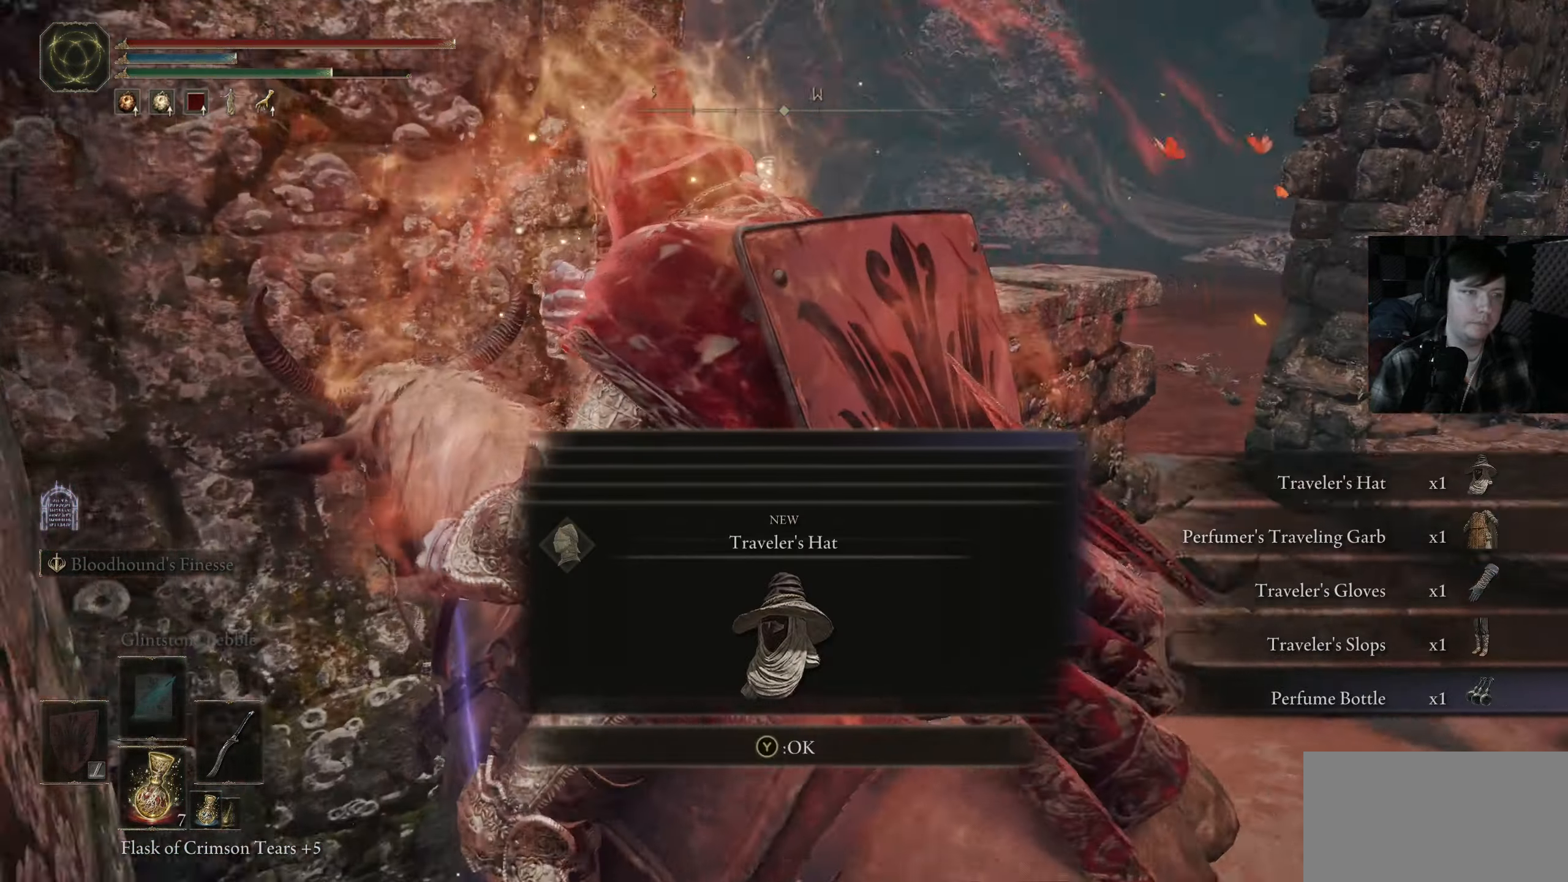
{"buttons": [], "left_stick": "right", "right_stick": "center", "events": [[17, "right_stick", "center"], [133, "left_stick", "right"]]}
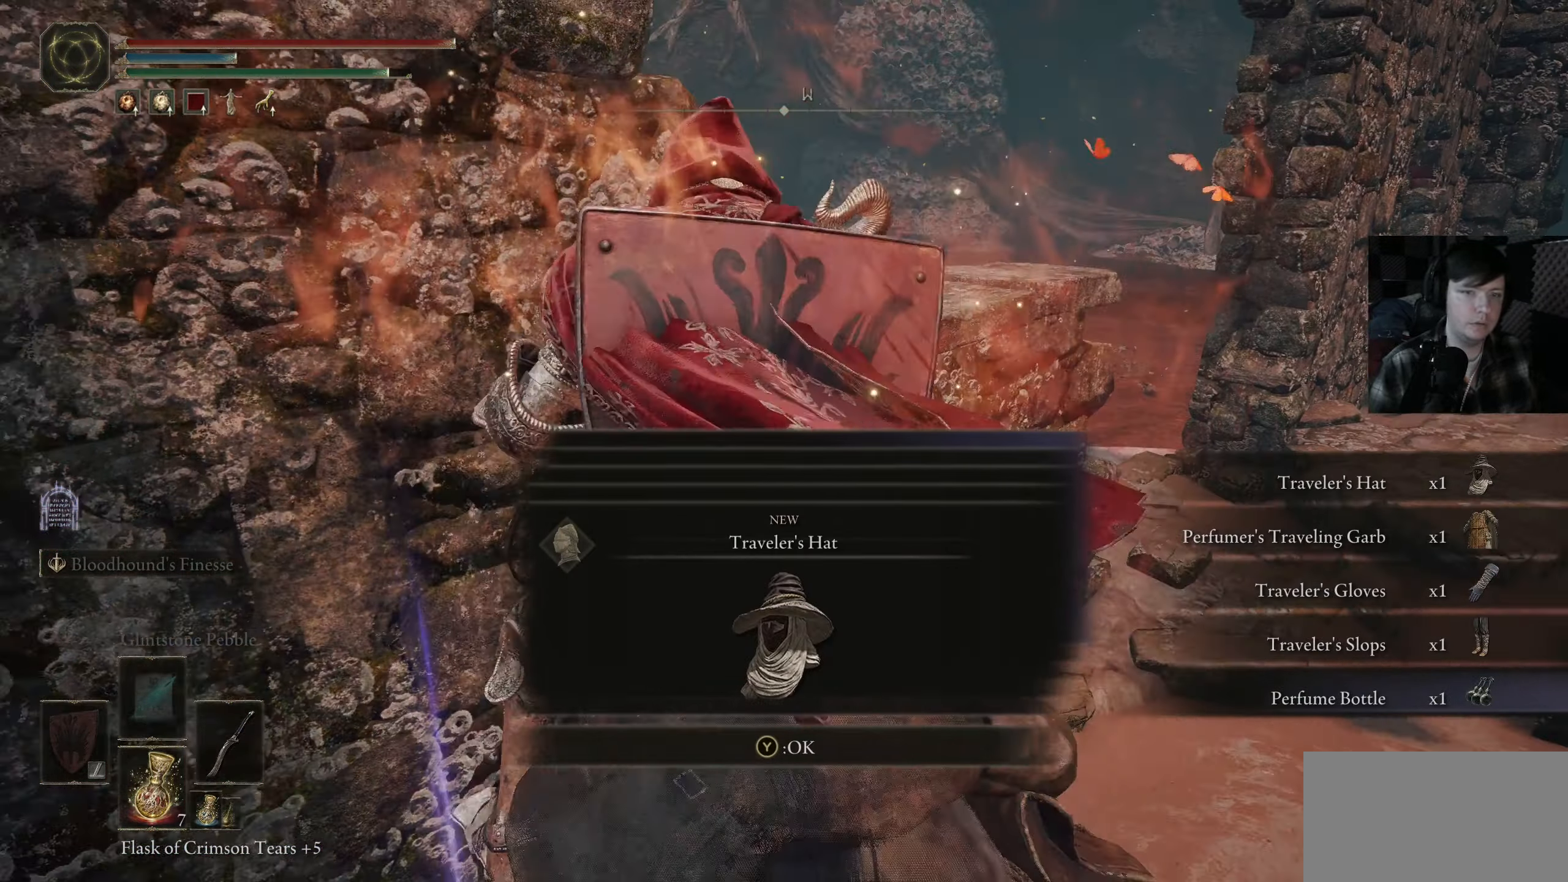
{"buttons": [], "left_stick": "center", "right_stick": "center", "events": [[17, "left_stick", "center"], [183, "right_stick", "down"], [350, "right_stick", "center"]]}
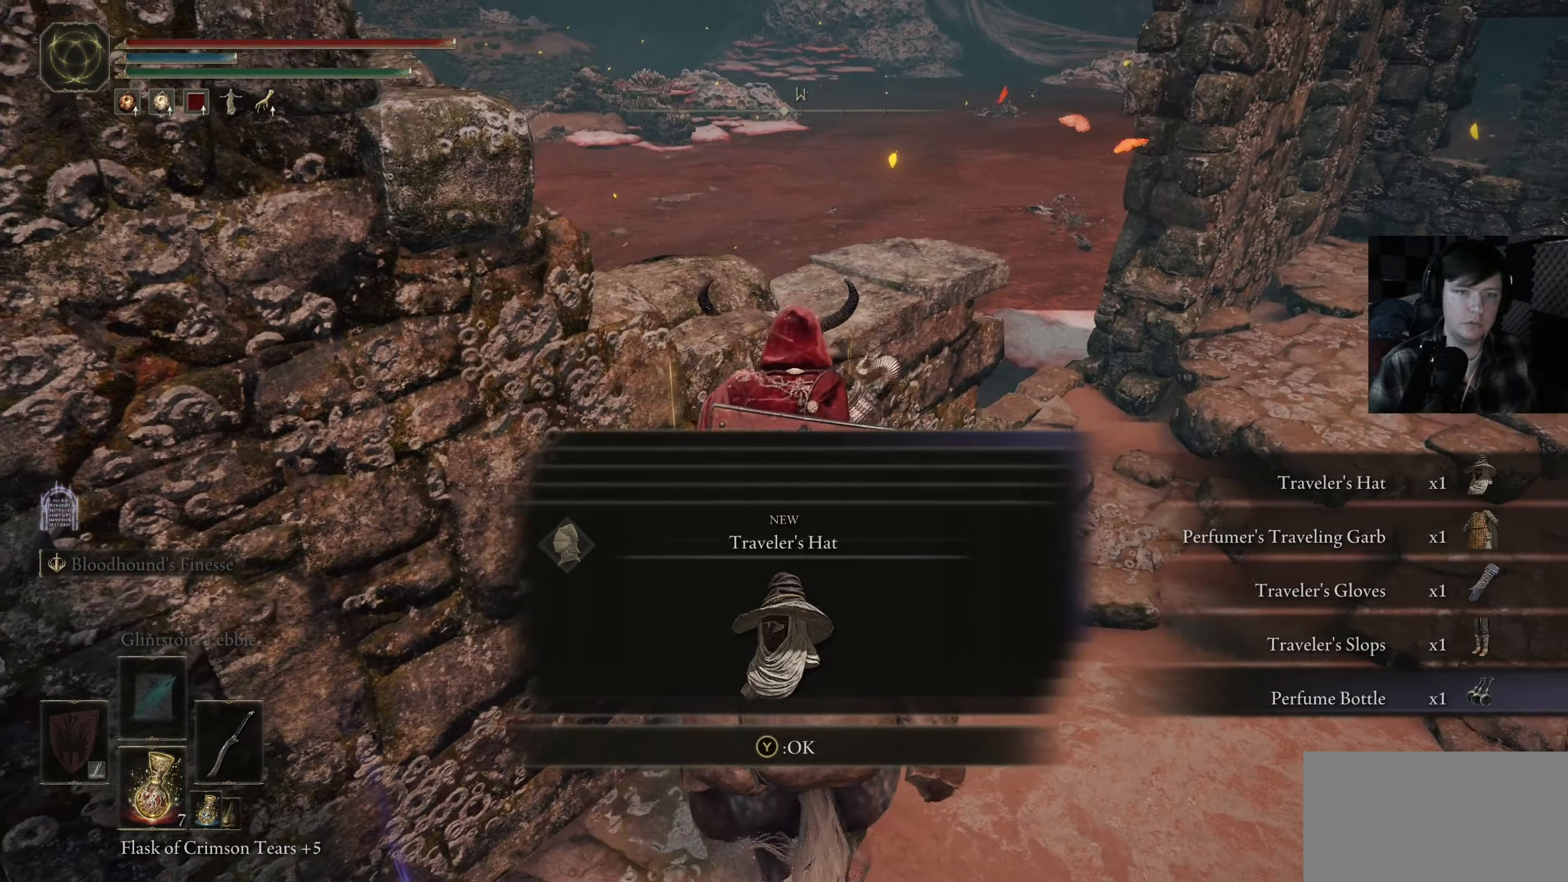
{"buttons": [], "left_stick": "center", "right_stick": "center", "events": []}
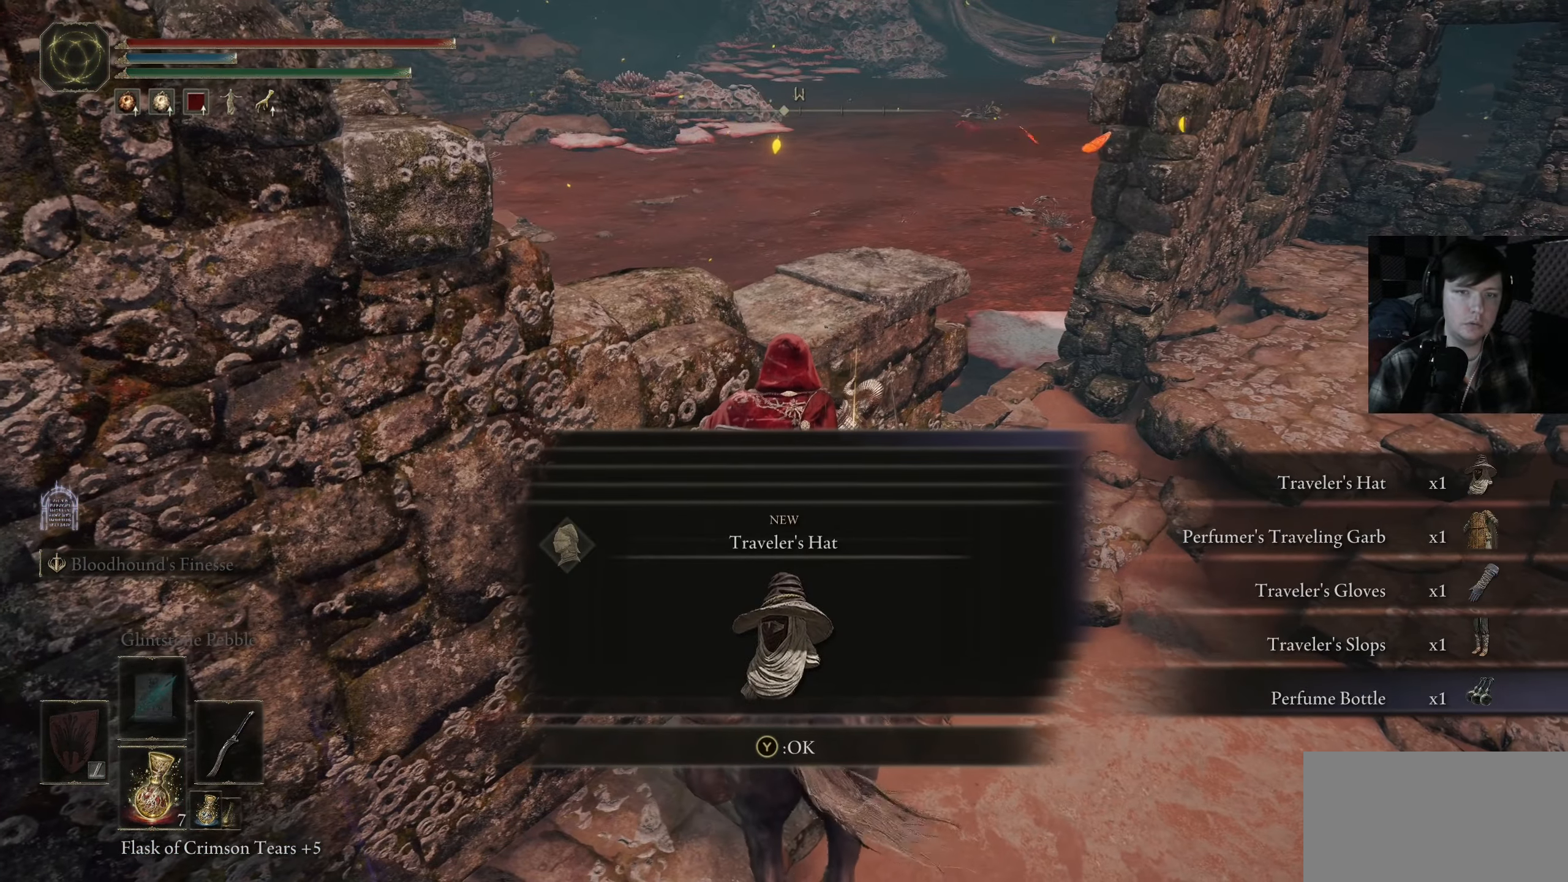
{"buttons": [], "left_stick": "center", "right_stick": "center", "events": []}
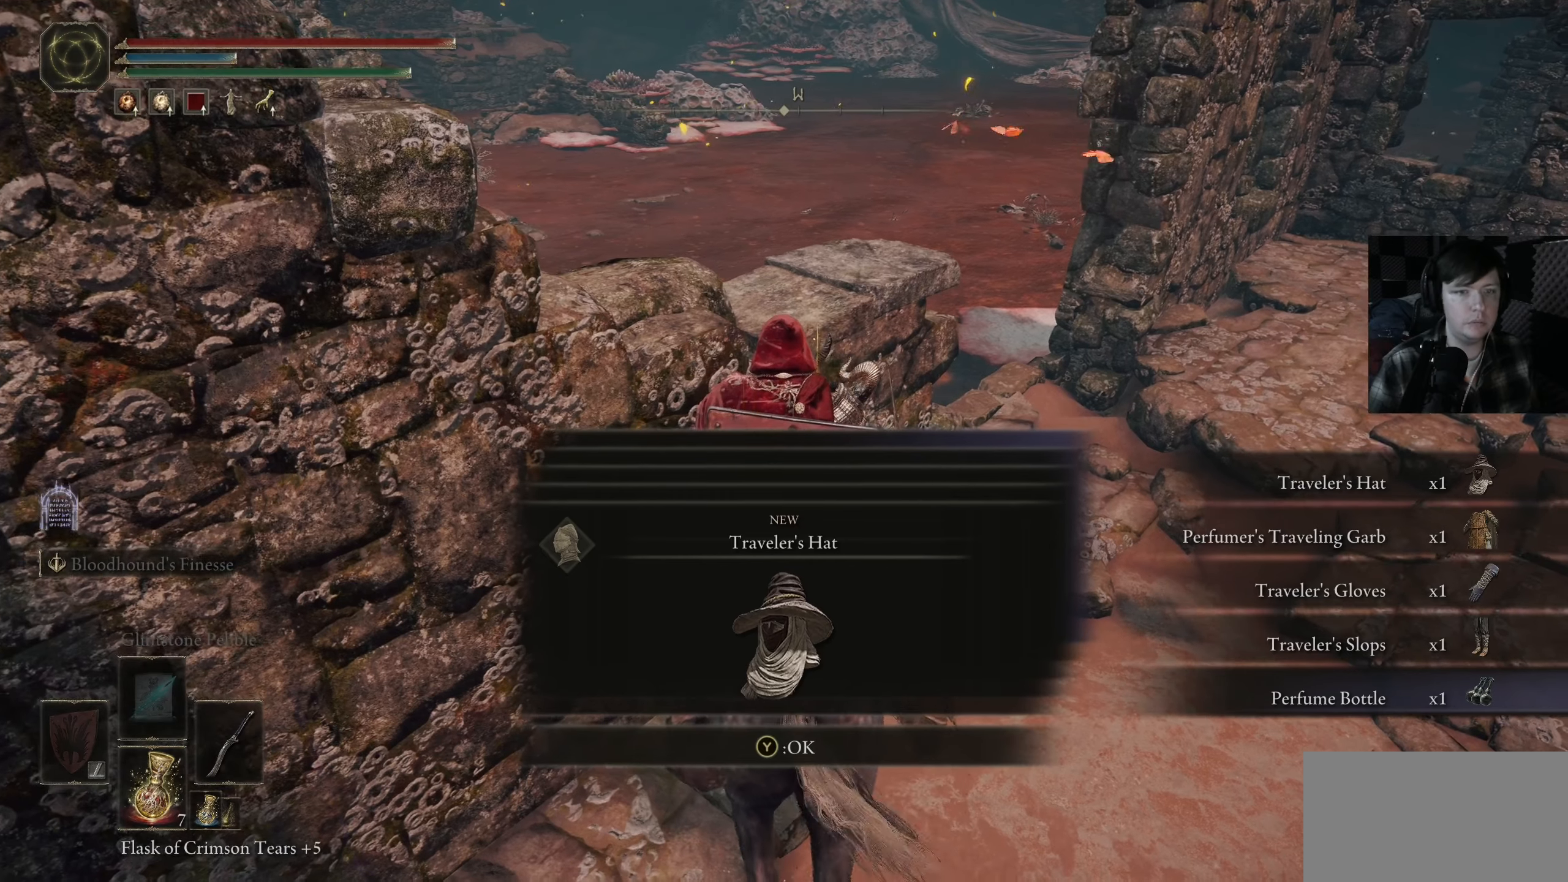
{"buttons": [], "left_stick": "center", "right_stick": "center", "events": []}
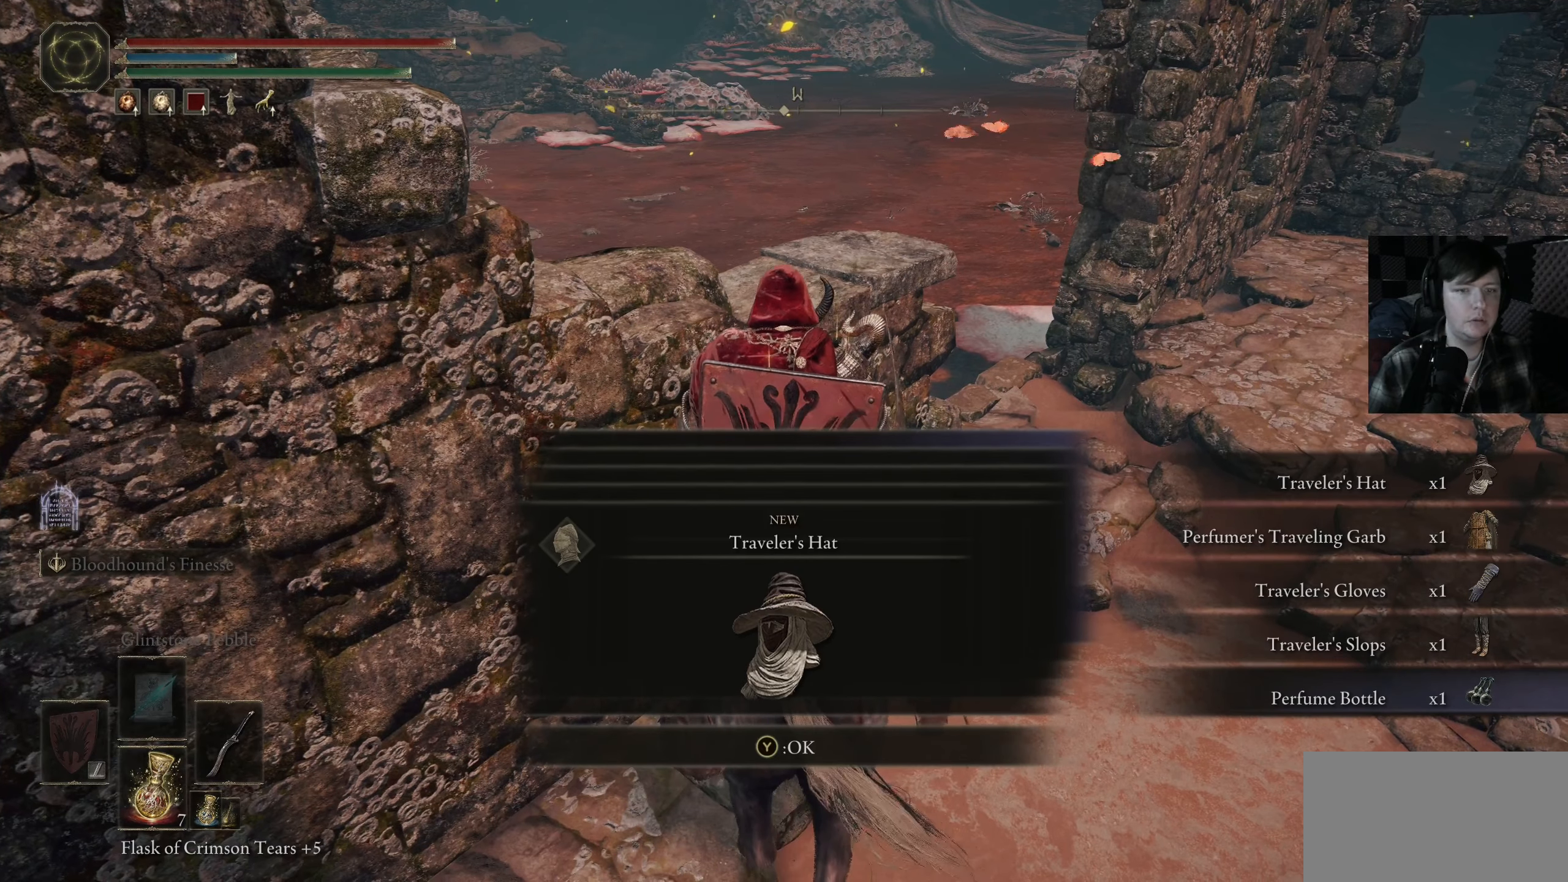
{"buttons": [], "left_stick": "center", "right_stick": "center", "events": []}
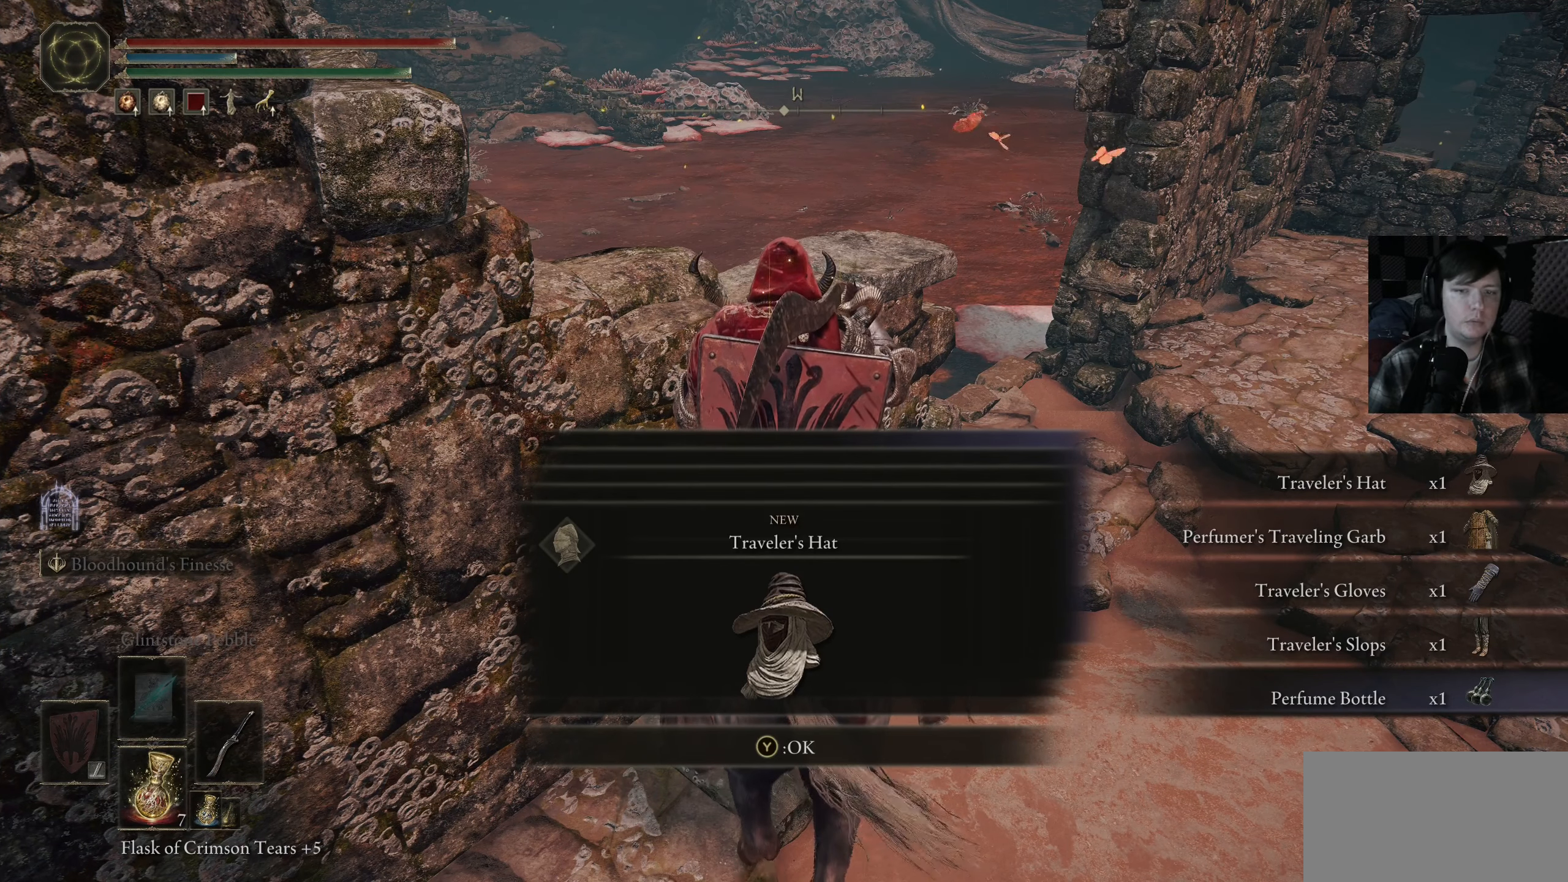
{"buttons": [], "left_stick": "center", "right_stick": "center", "events": []}
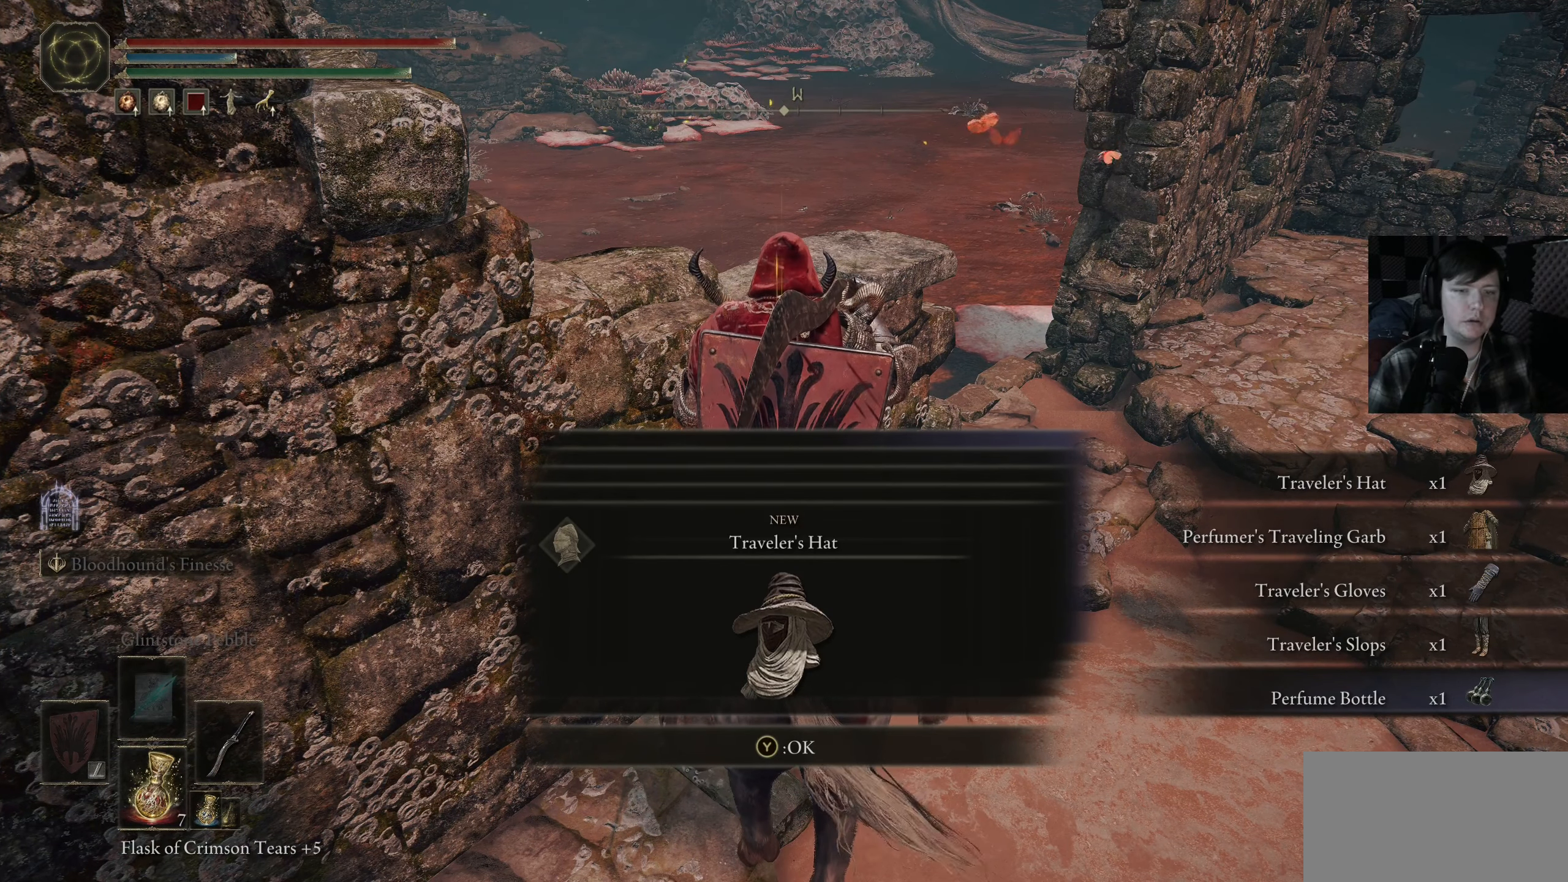
{"buttons": [], "left_stick": "center", "right_stick": "center", "events": [[134, "right_stick", "up-right"], [200, "right_stick", "right"], [450, "right_stick", "center"]]}
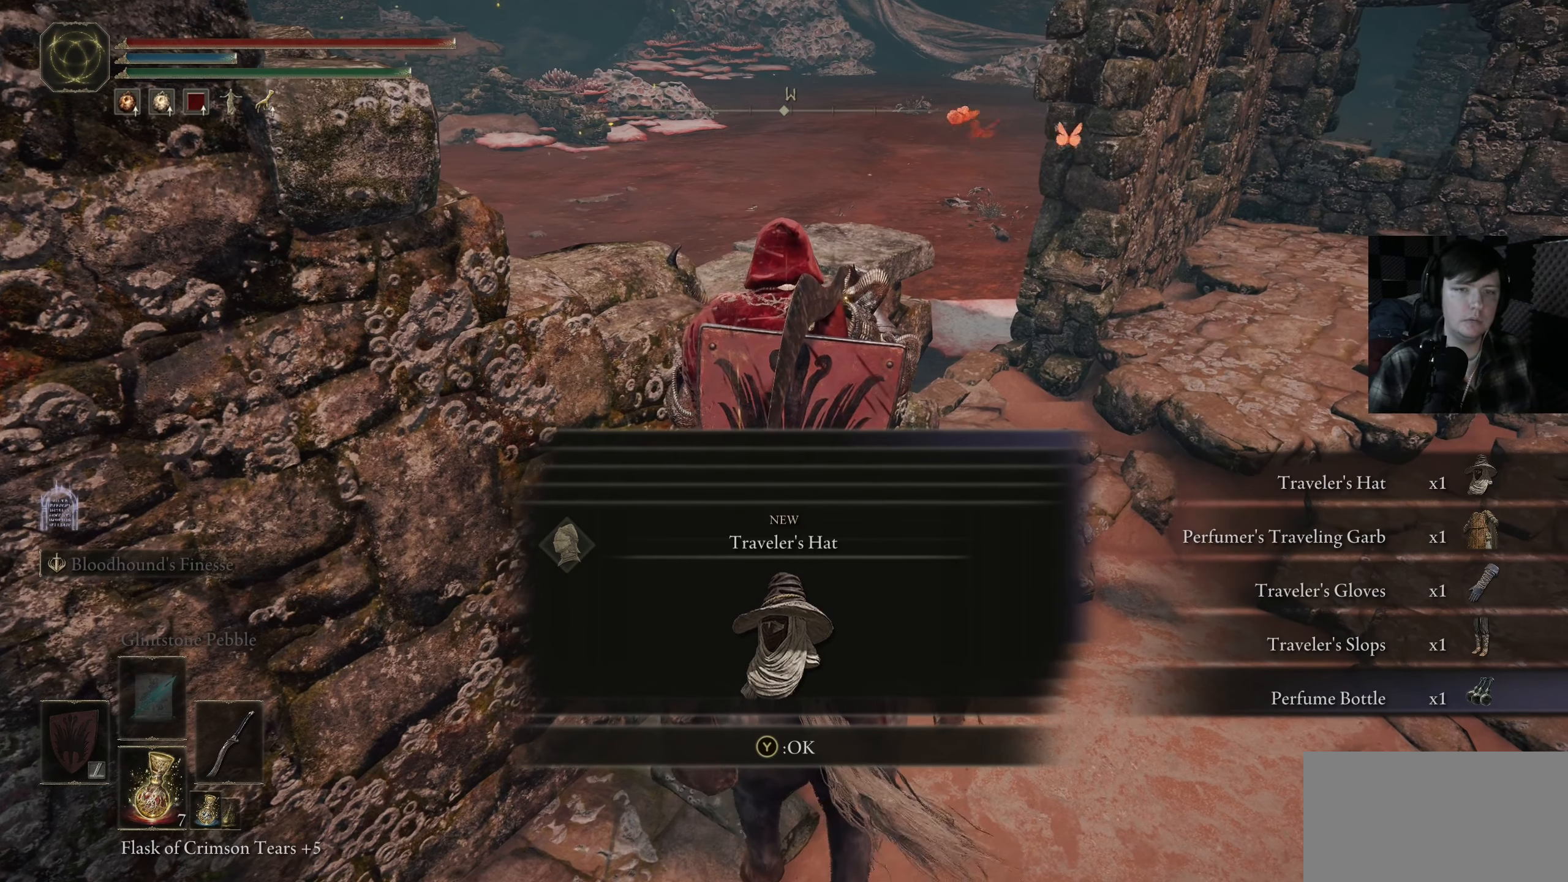
{"buttons": [], "left_stick": "center", "right_stick": "center", "events": [[334, "Y", "down"], [417, "Y", "up"]]}
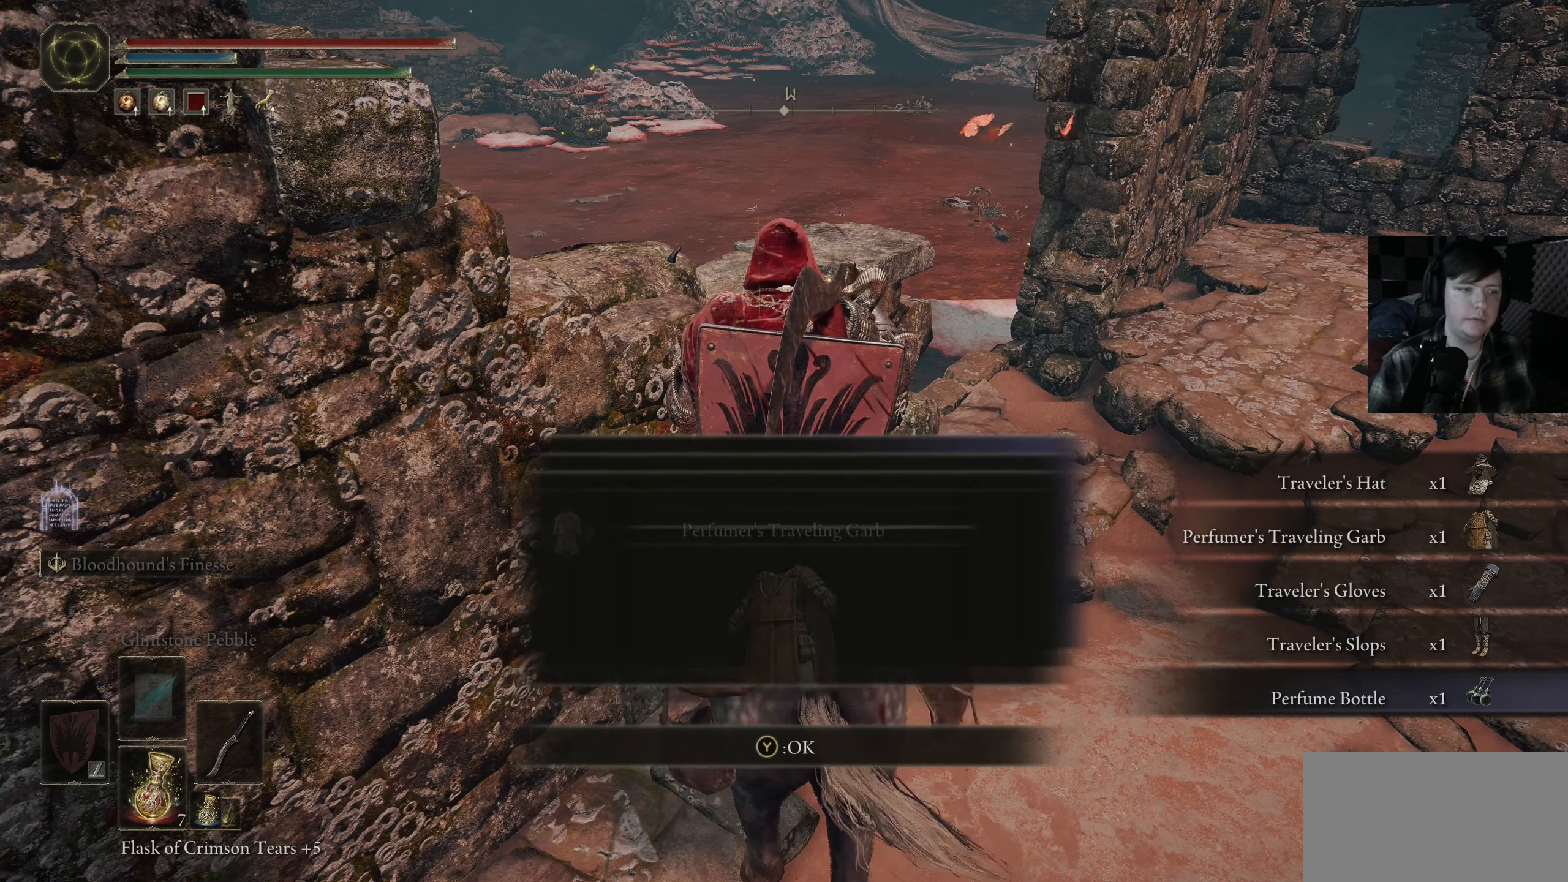
{"buttons": [], "left_stick": "center", "right_stick": "center", "events": [[350, "Y", "down"], [434, "Y", "up"]]}
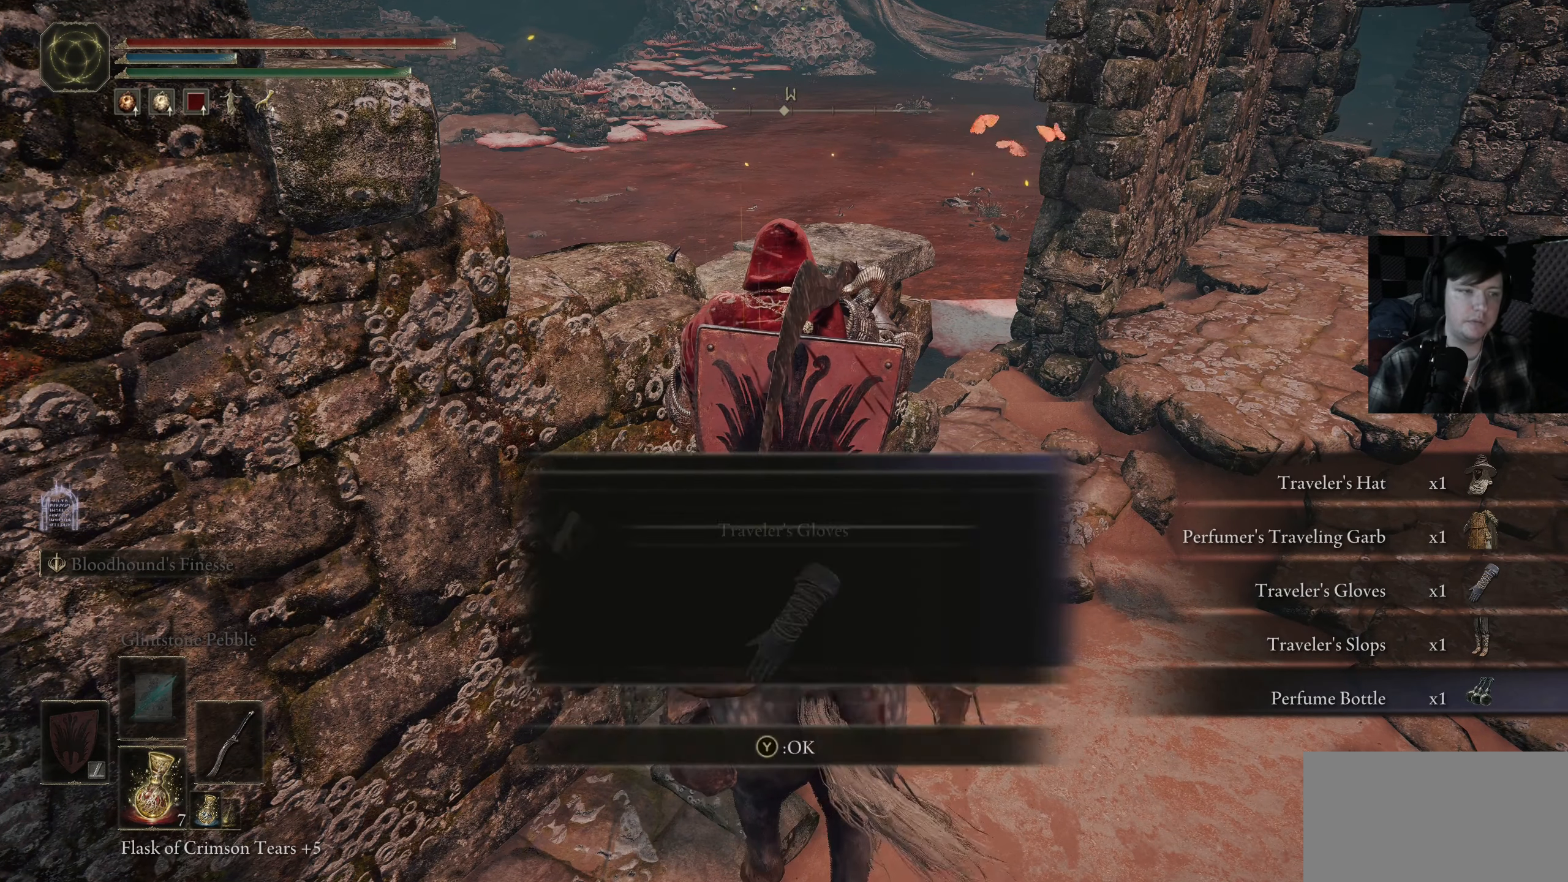
{"buttons": [], "left_stick": "center", "right_stick": "center", "events": []}
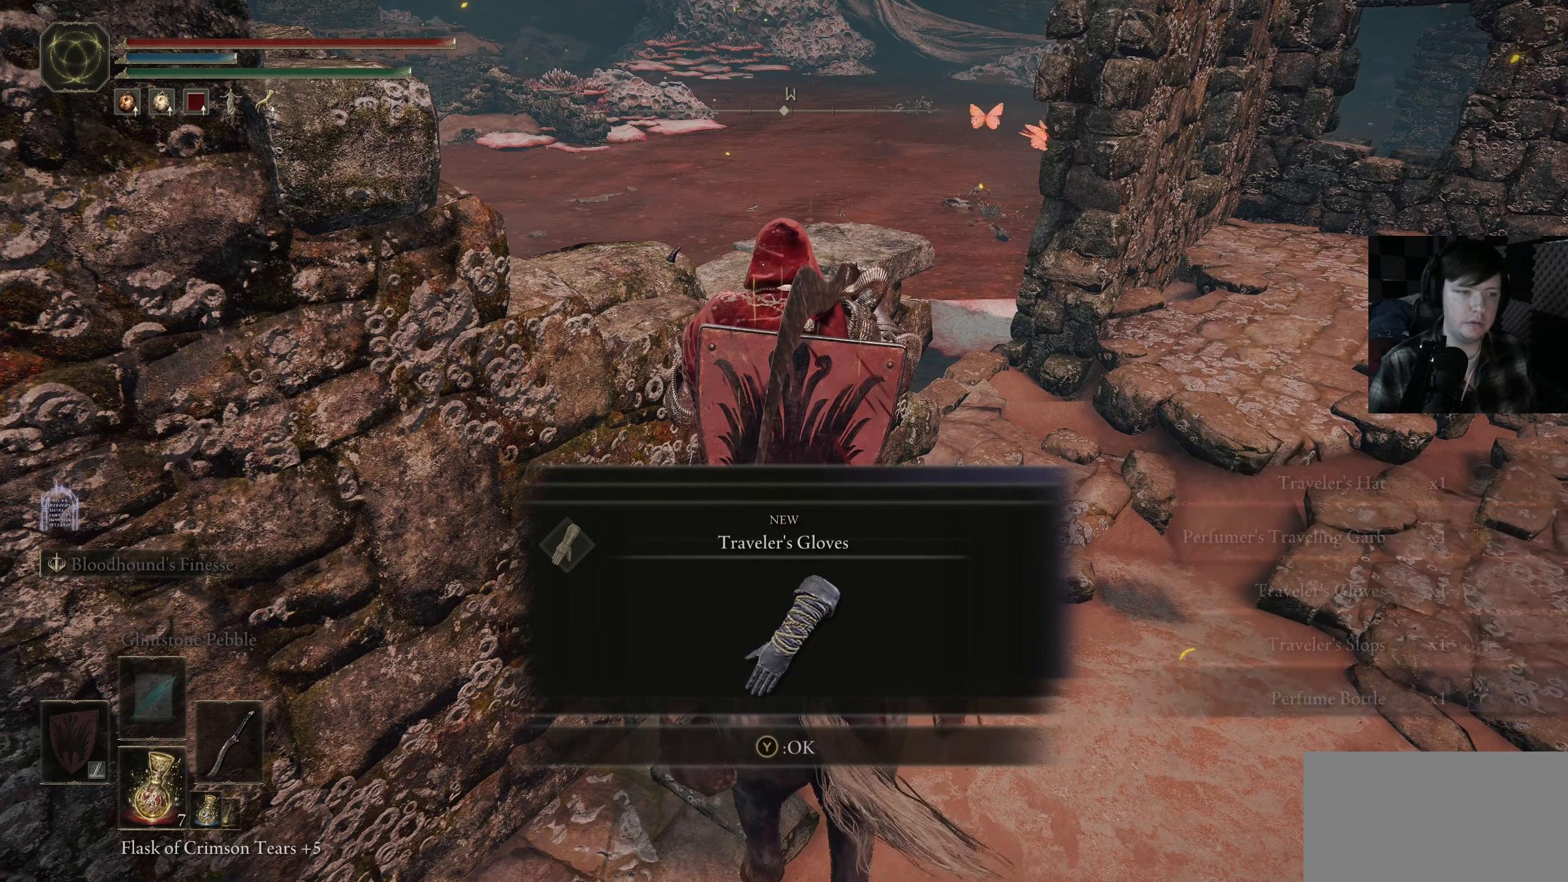
{"buttons": ["Y"], "left_stick": "center", "right_stick": "center", "events": [[17, "Y", "down"], [84, "Y", "up"], [450, "Y", "down"]]}
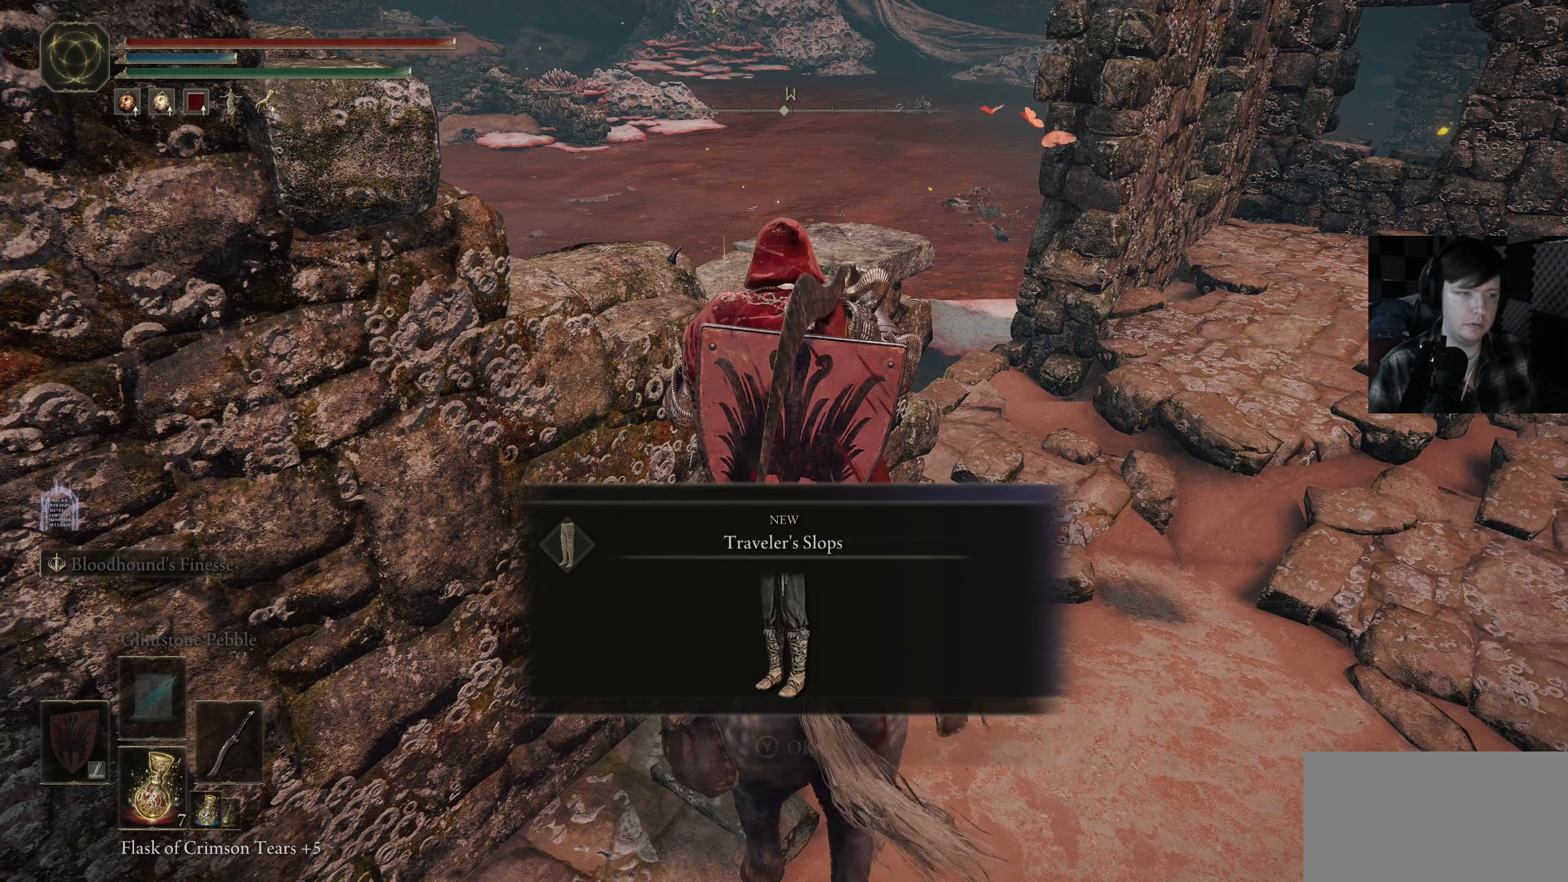
{"buttons": ["Y"], "left_stick": "center", "right_stick": "center", "events": [[50, "Y", "up"], [484, "Y", "down"]]}